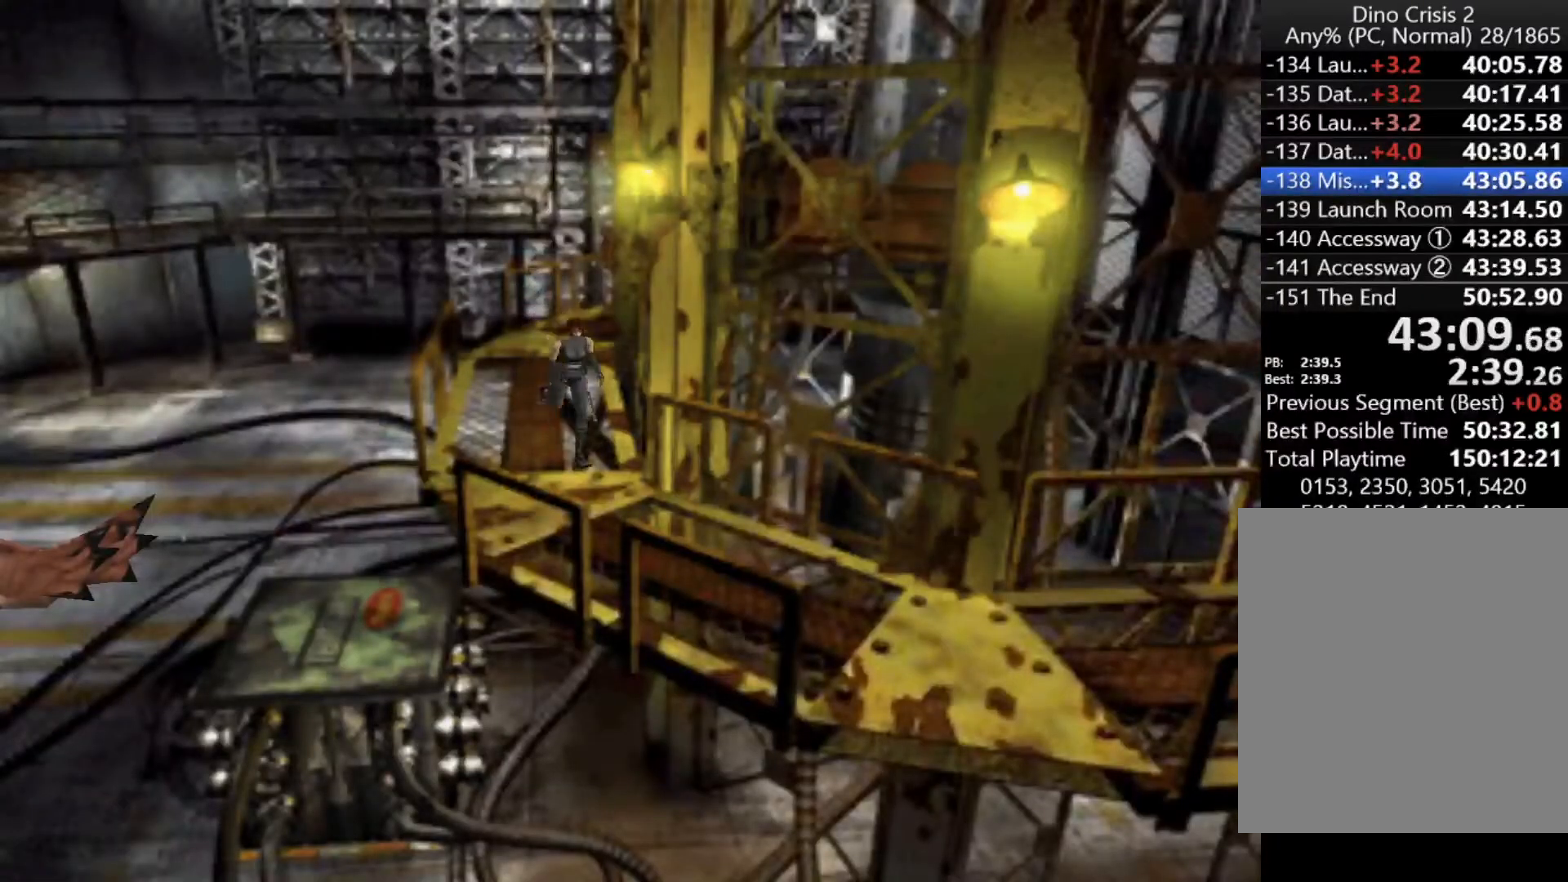
Gameplay with keyboard; each line is a JSON object with the keys held at the frame after it. "events" lists presses ("down") and releases ("up") of "action", "aim", "cancel", "down", "left", "menu", "quick", "right", "sub" and "up" between this image and that frame as [ms after this image, input, new state], when the widget could be followed in between. No other keys are recorded. Mouse input is not recorded. Key names are as the overlay labels them; some are game actions (e.g. jump) rather than physical keys.
{"keys": ["up"], "events": [[200, "left", "down"], [333, "left", "up"]]}
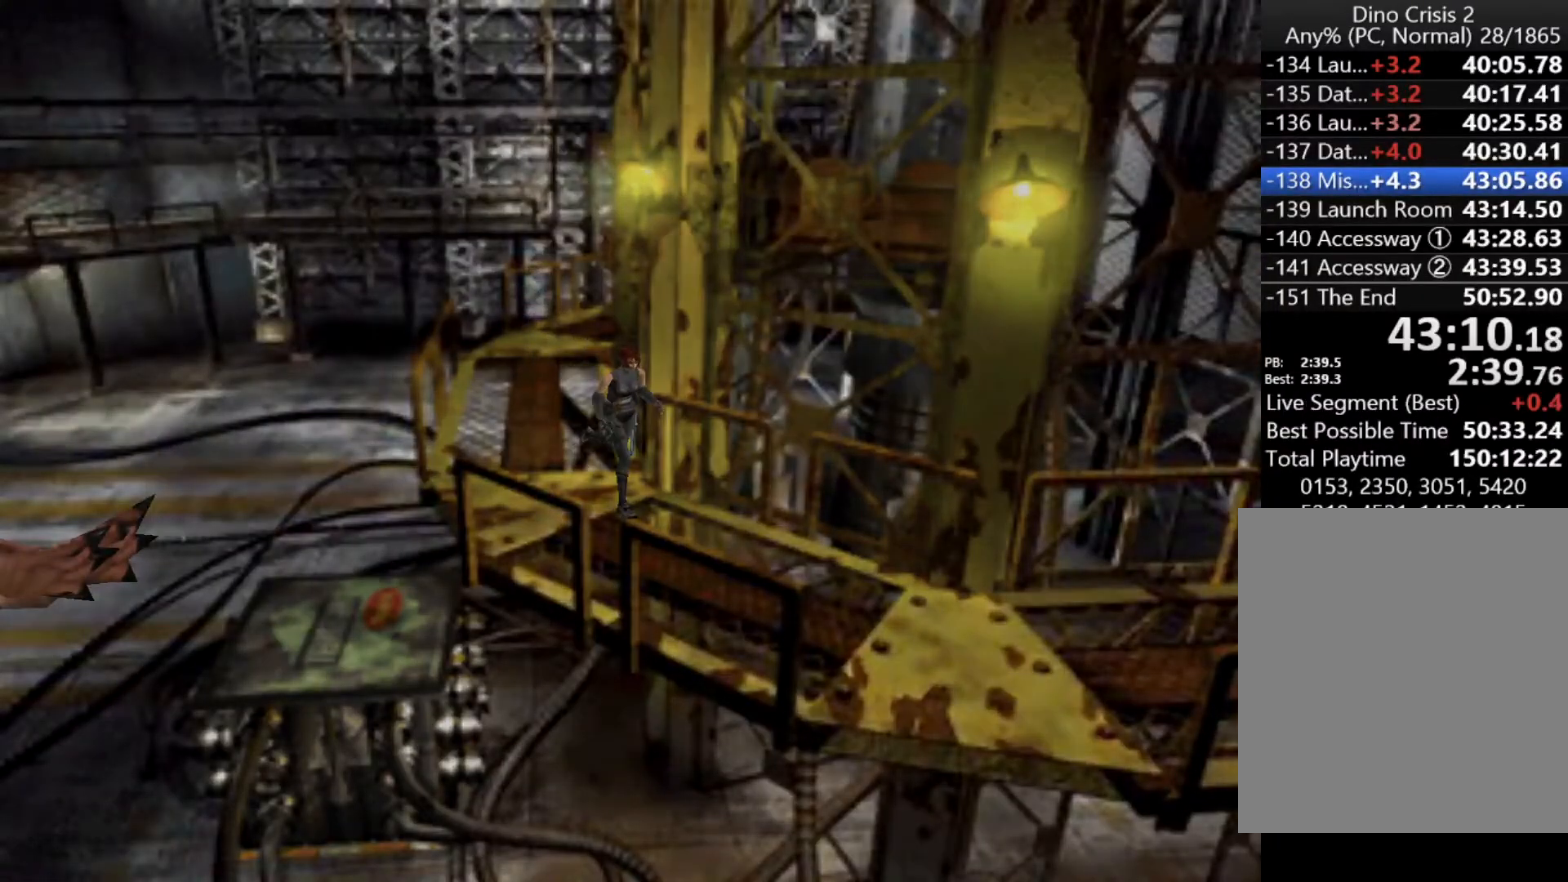
{"keys": ["menu", "up"], "events": [[267, "menu", "down"], [300, "menu", "up"], [400, "menu", "down"], [433, "menu", "up"], [500, "menu", "down"]]}
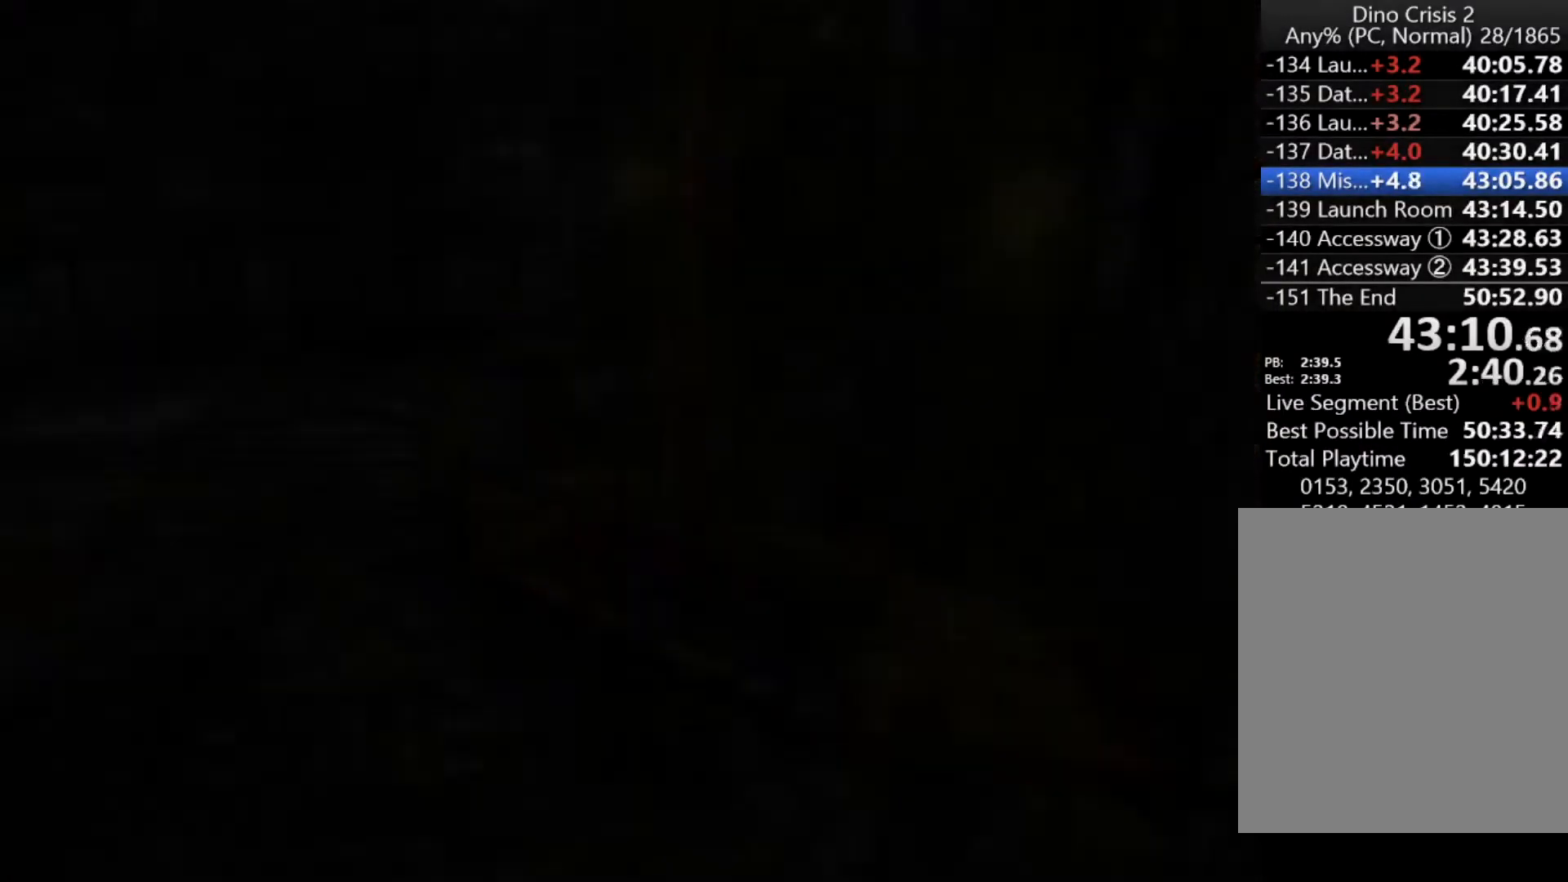
{"keys": ["menu", "up"], "events": [[33, "menu", "up"], [133, "menu", "down"], [200, "menu", "up"], [367, "menu", "down"], [433, "menu", "up"], [500, "menu", "down"]]}
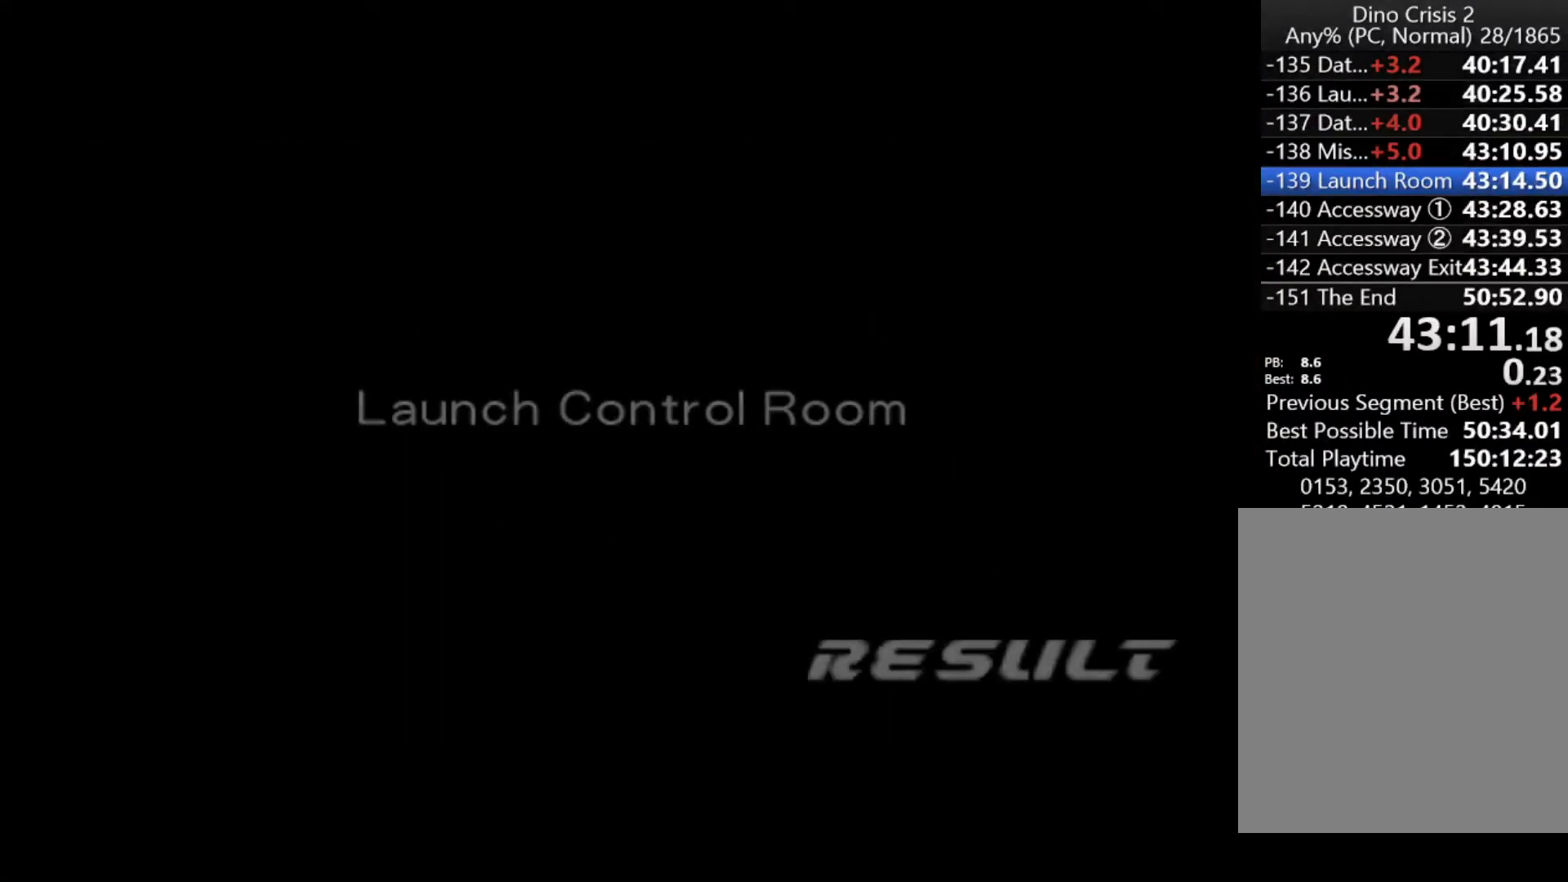
{"keys": ["up"], "events": [[67, "menu", "up"], [100, "menu", "down"], [167, "menu", "up"]]}
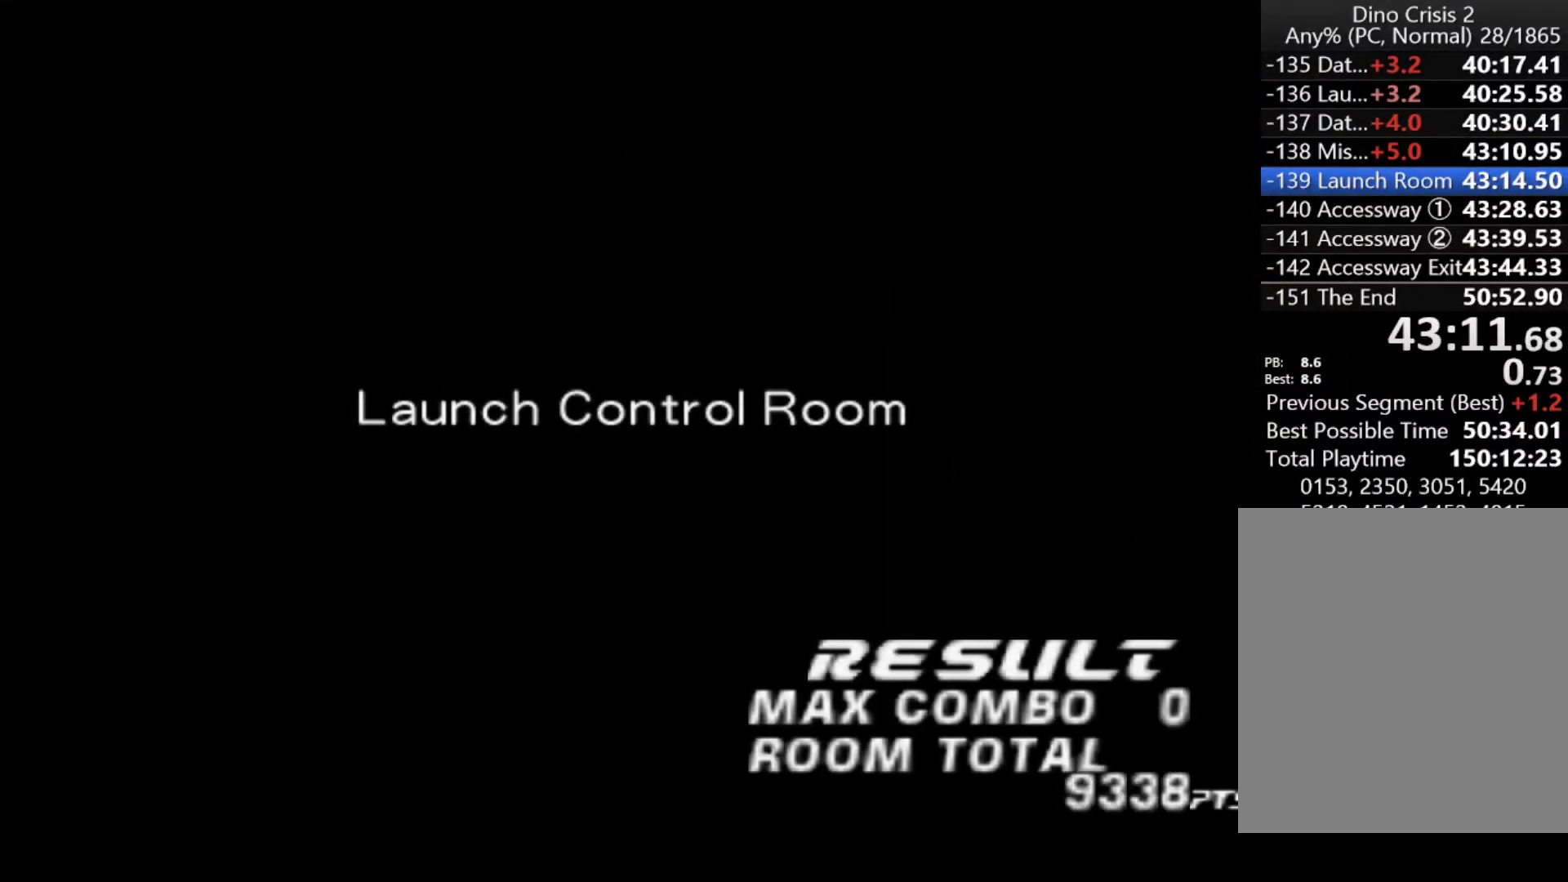
{"keys": ["up"], "events": []}
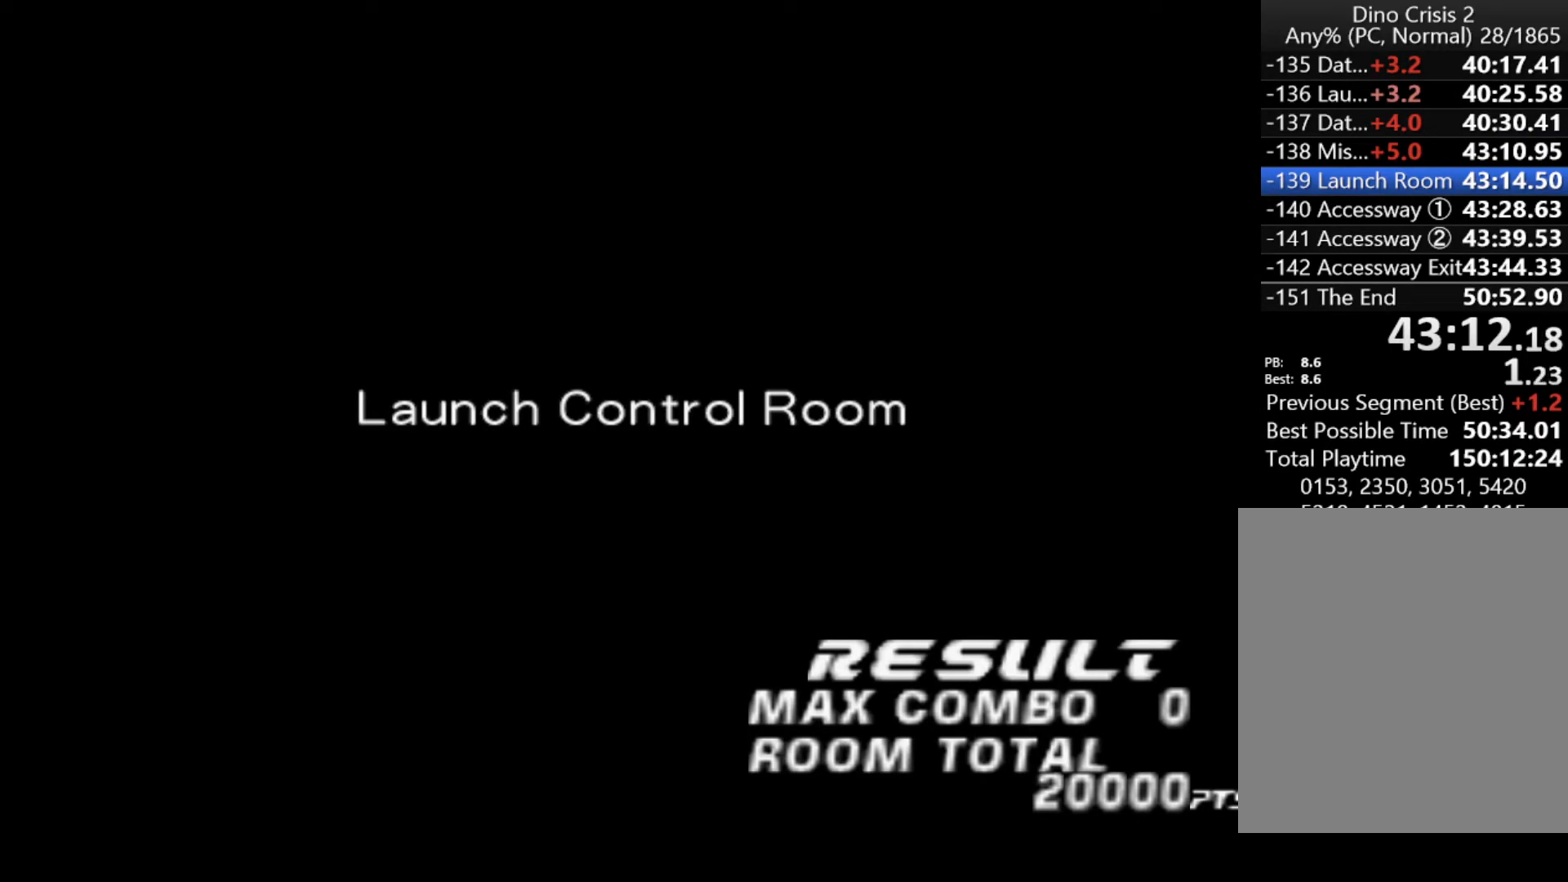
{"keys": ["up"], "events": [[433, "menu", "down"], [467, "menu", "up"]]}
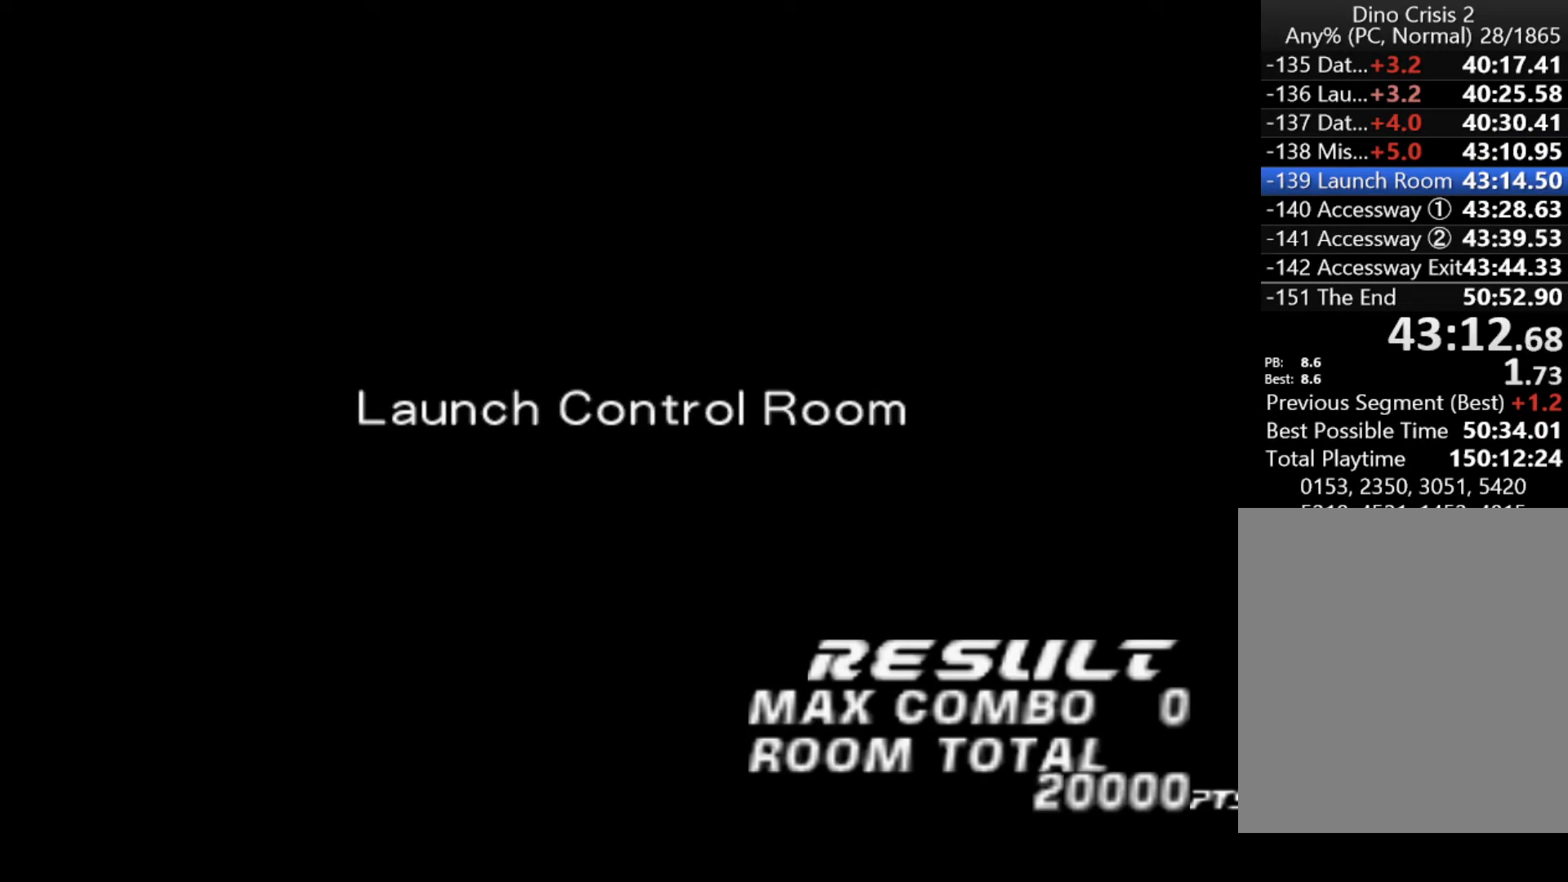
{"keys": ["left", "up"], "events": [[67, "menu", "down"], [100, "menu", "up"], [200, "menu", "down"], [233, "menu", "up"], [300, "left", "down"], [300, "menu", "down"], [333, "menu", "up"], [433, "menu", "down"], [467, "menu", "up"]]}
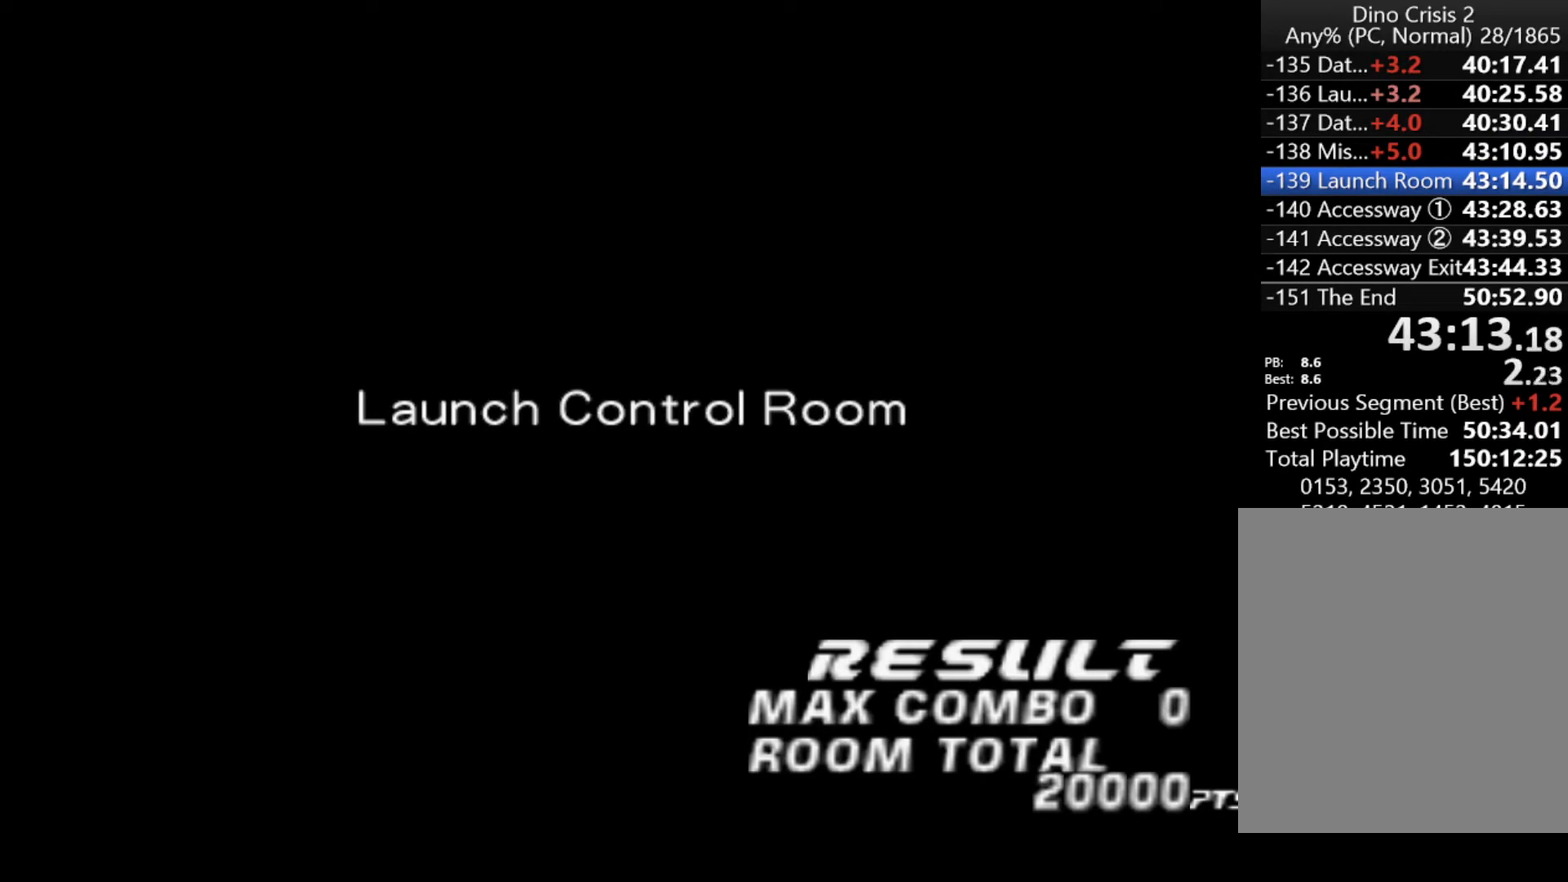
{"keys": ["left", "up"], "events": [[67, "menu", "down"], [133, "menu", "up"], [200, "menu", "down"], [267, "menu", "up"], [300, "menu", "down"], [367, "menu", "up"], [467, "menu", "down"], [500, "menu", "up"]]}
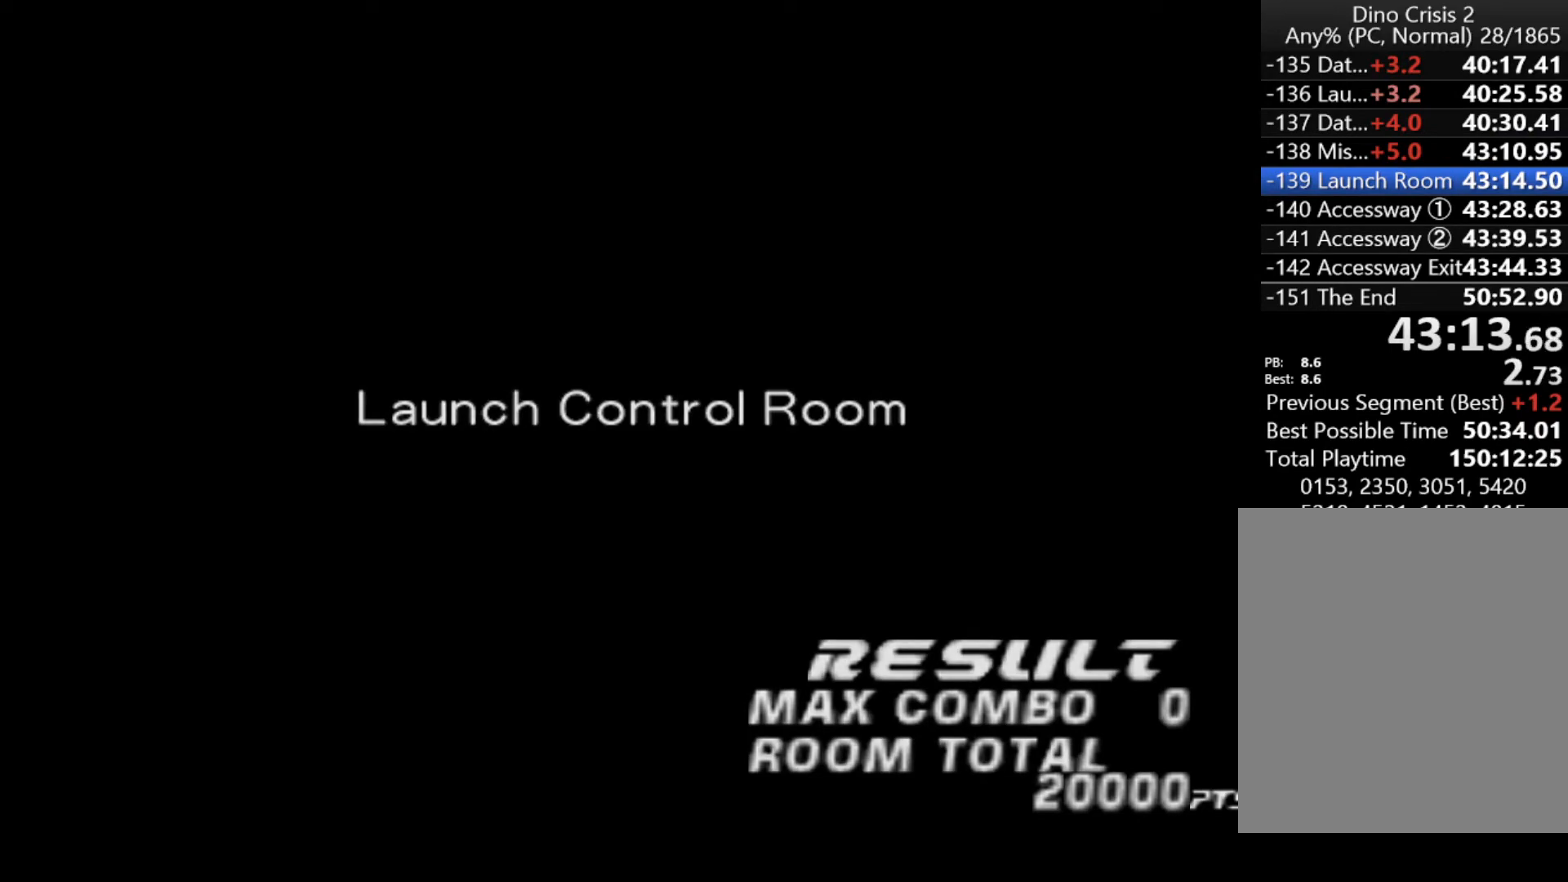
{"keys": ["left", "up"], "events": [[100, "menu", "down"], [133, "menu", "up"], [200, "menu", "down"], [233, "menu", "up"], [333, "menu", "down"], [367, "menu", "up"], [467, "menu", "down"], [500, "menu", "up"]]}
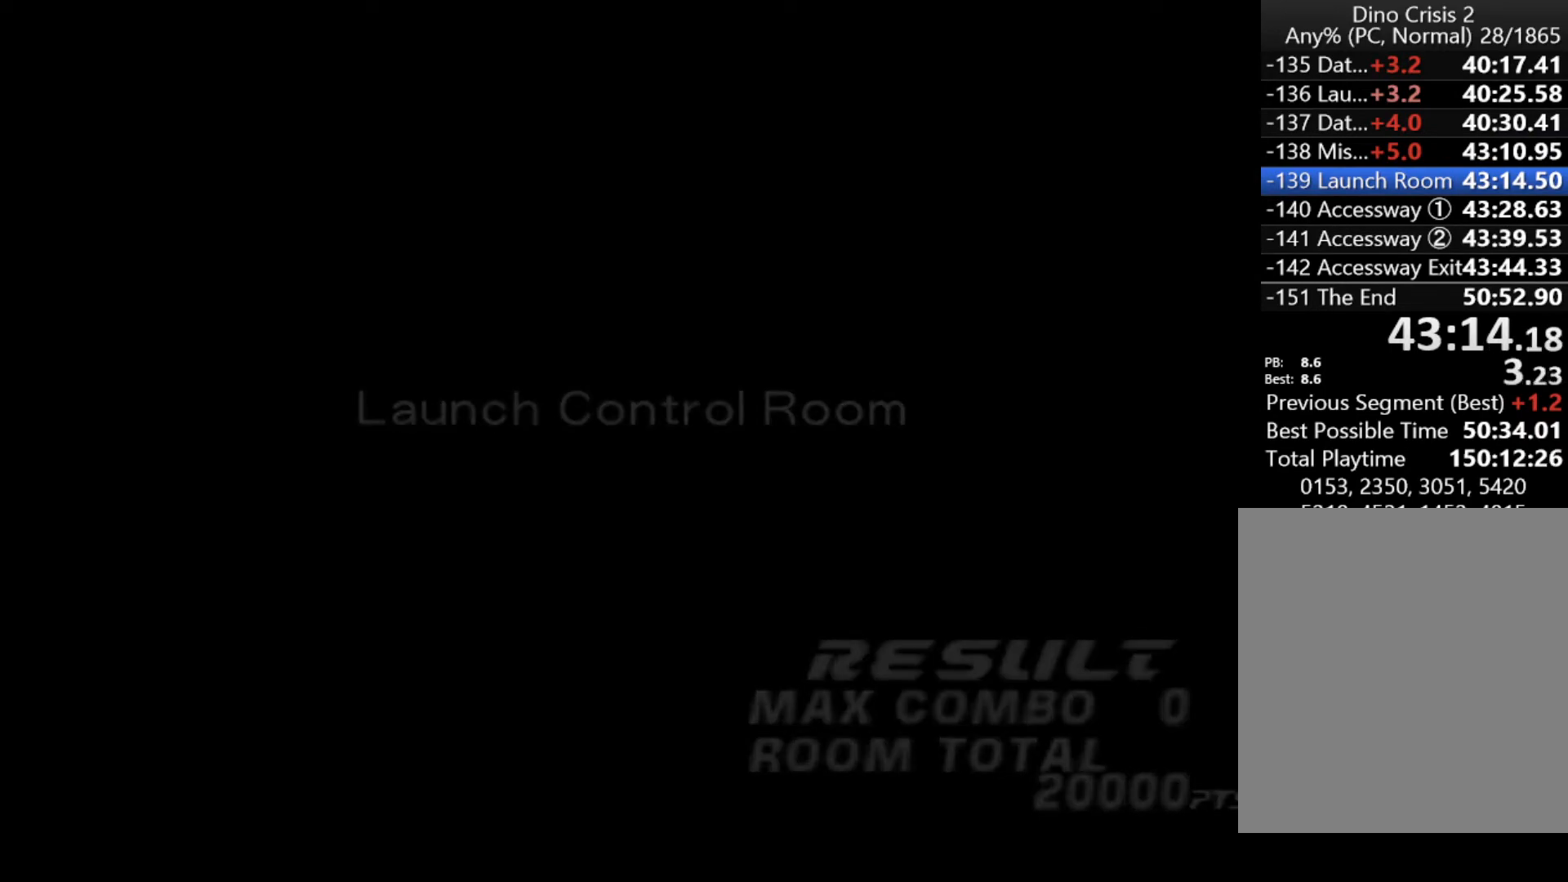
{"keys": ["left", "menu", "up"], "events": [[100, "menu", "down"], [167, "menu", "up"], [200, "menu", "down"], [233, "menu", "up"], [333, "menu", "down"], [400, "menu", "up"], [467, "menu", "down"]]}
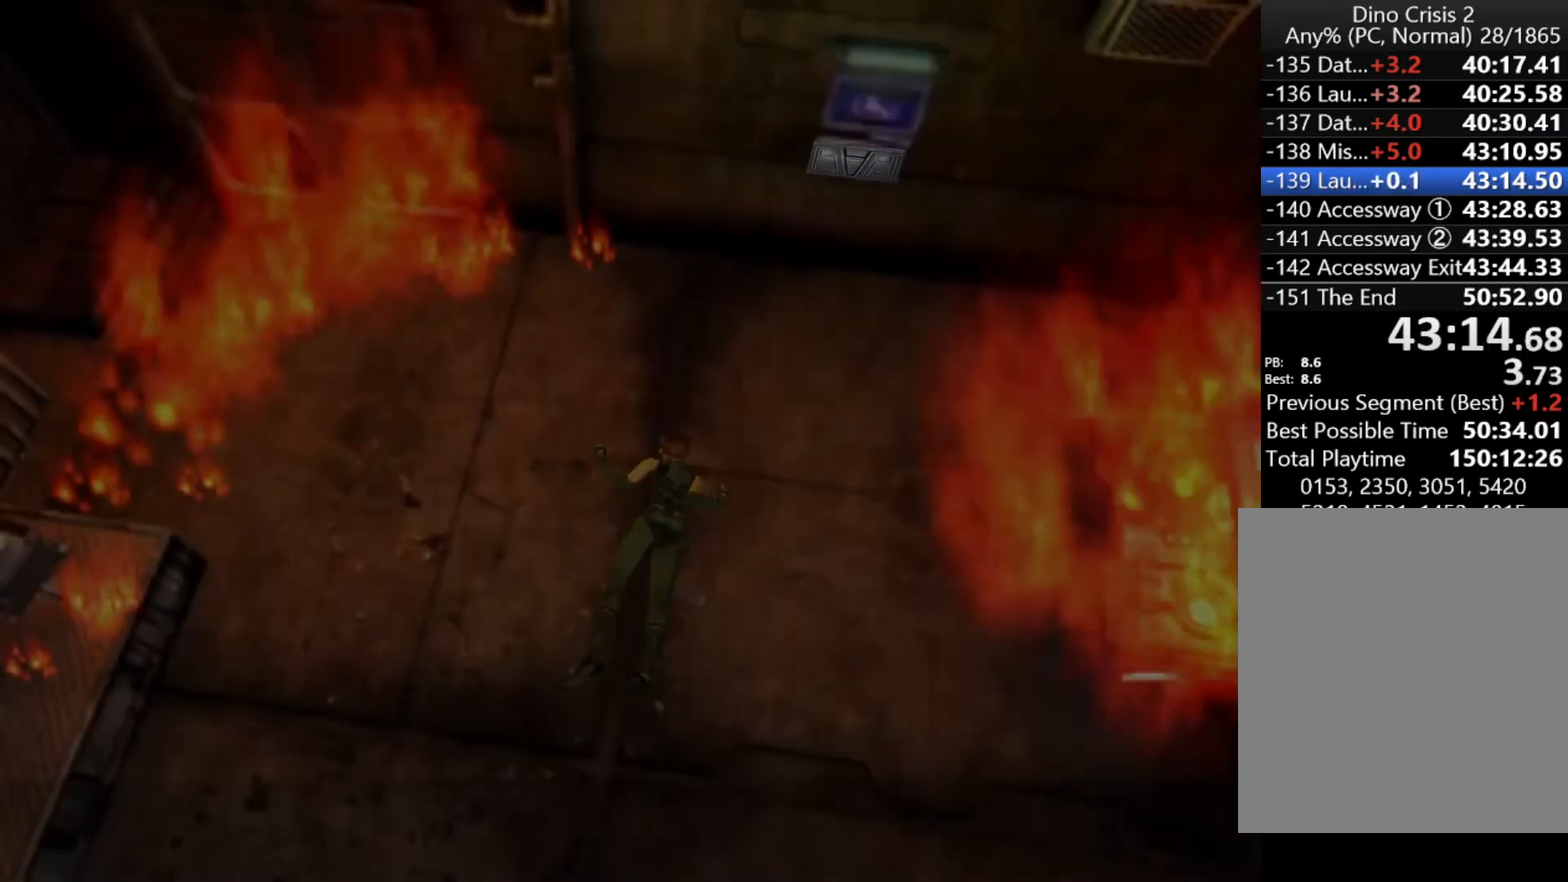
{"keys": ["left", "menu", "up"], "events": [[33, "menu", "up"], [200, "menu", "down"], [267, "menu", "up"], [367, "menu", "down"], [400, "menu", "up"], [467, "menu", "down"]]}
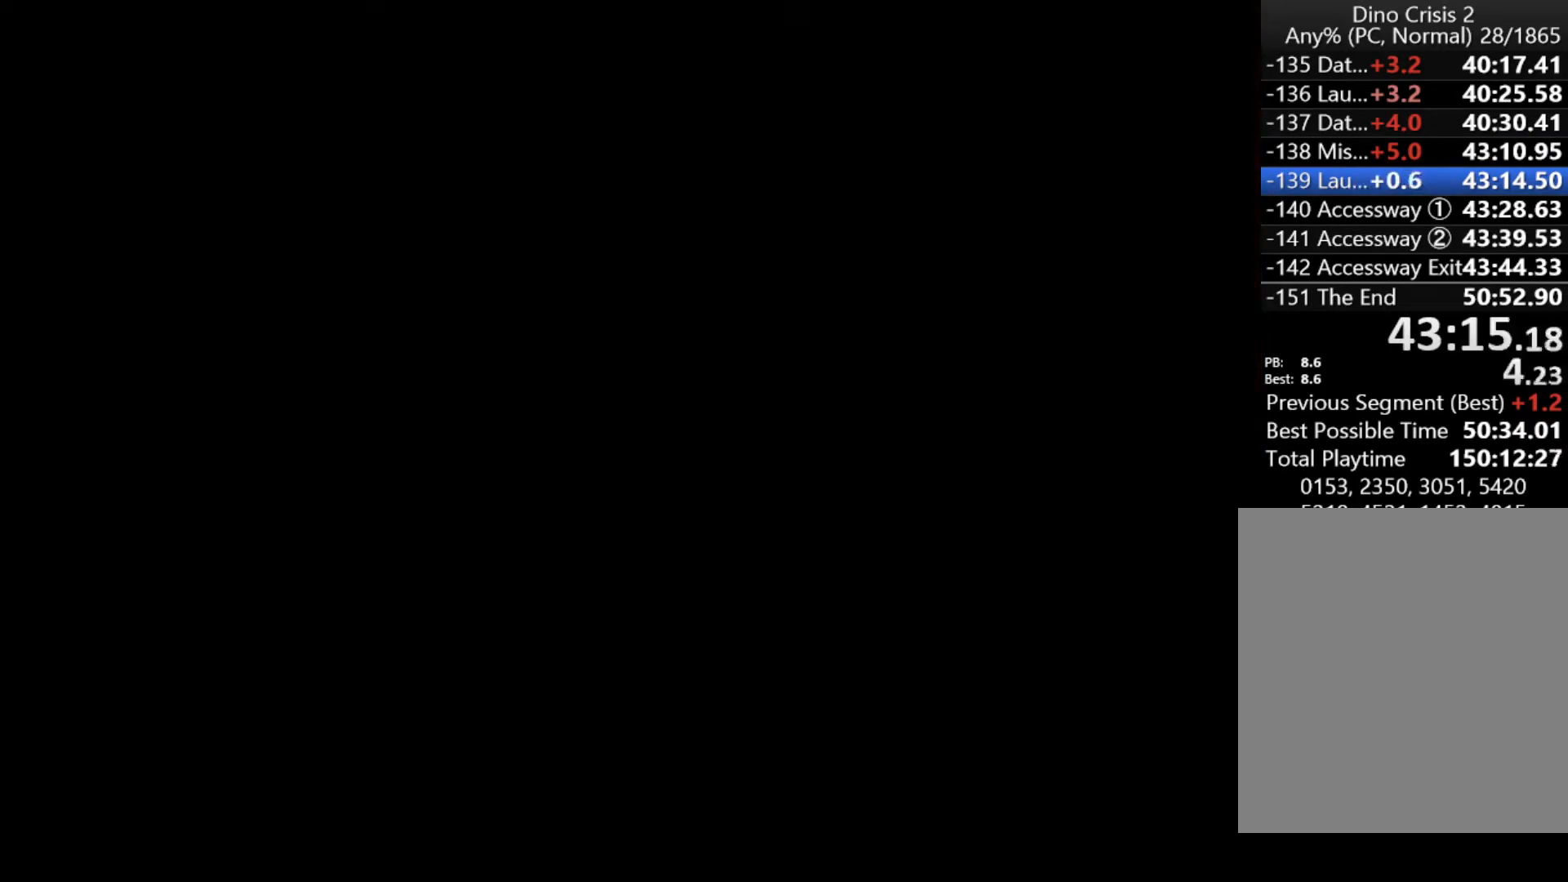
{"keys": ["action", "up"], "events": [[33, "menu", "up"], [100, "menu", "down"], [133, "menu", "up"], [200, "action", "down"], [433, "left", "up"]]}
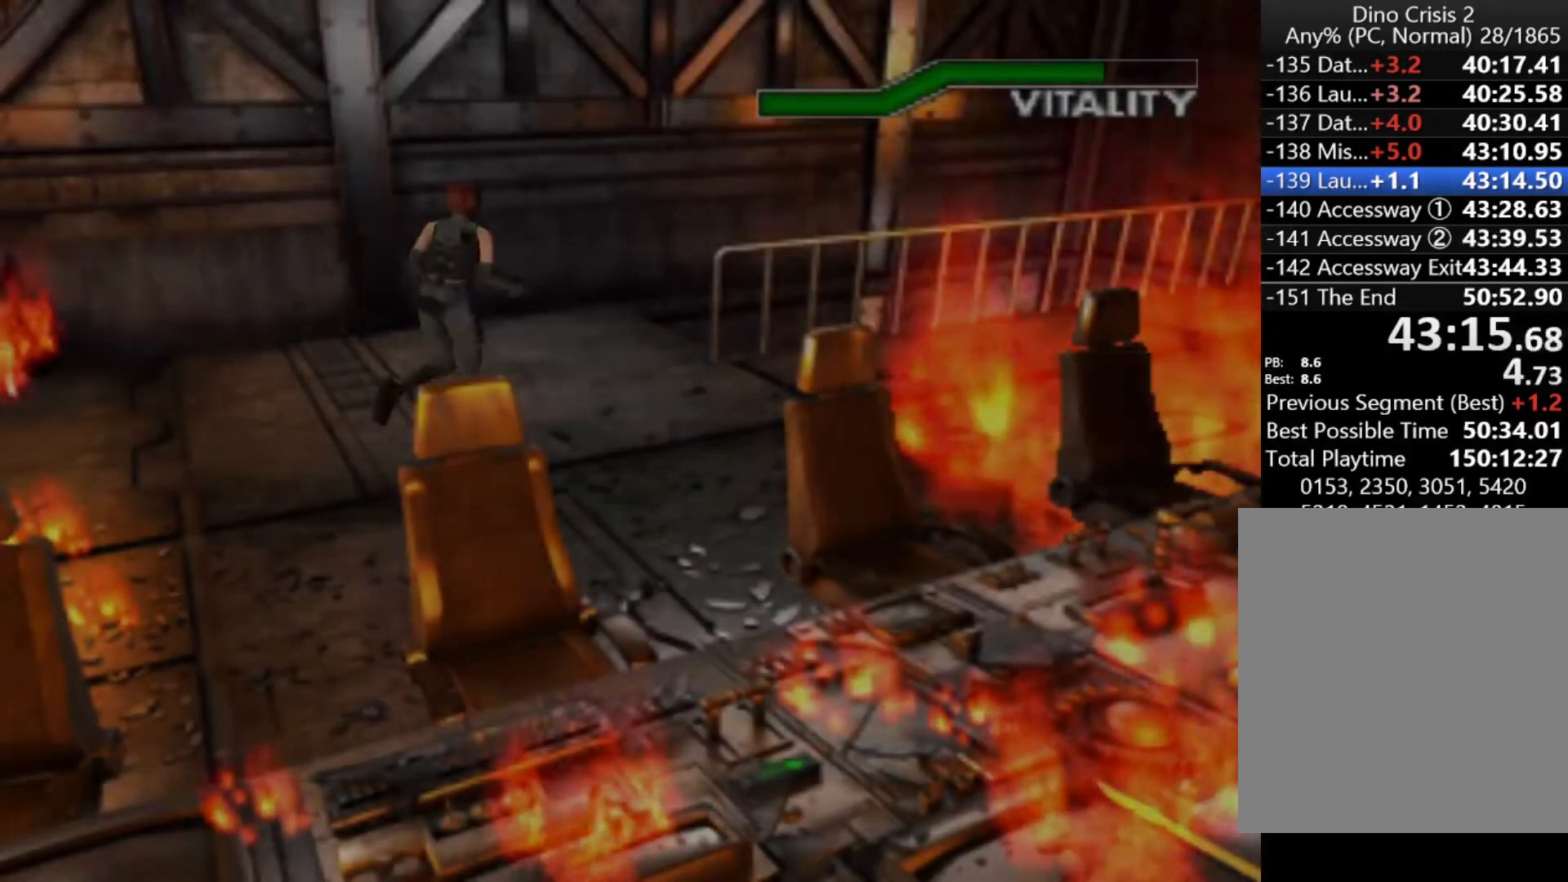
{"keys": ["action", "right", "up"], "events": [[433, "right", "down"]]}
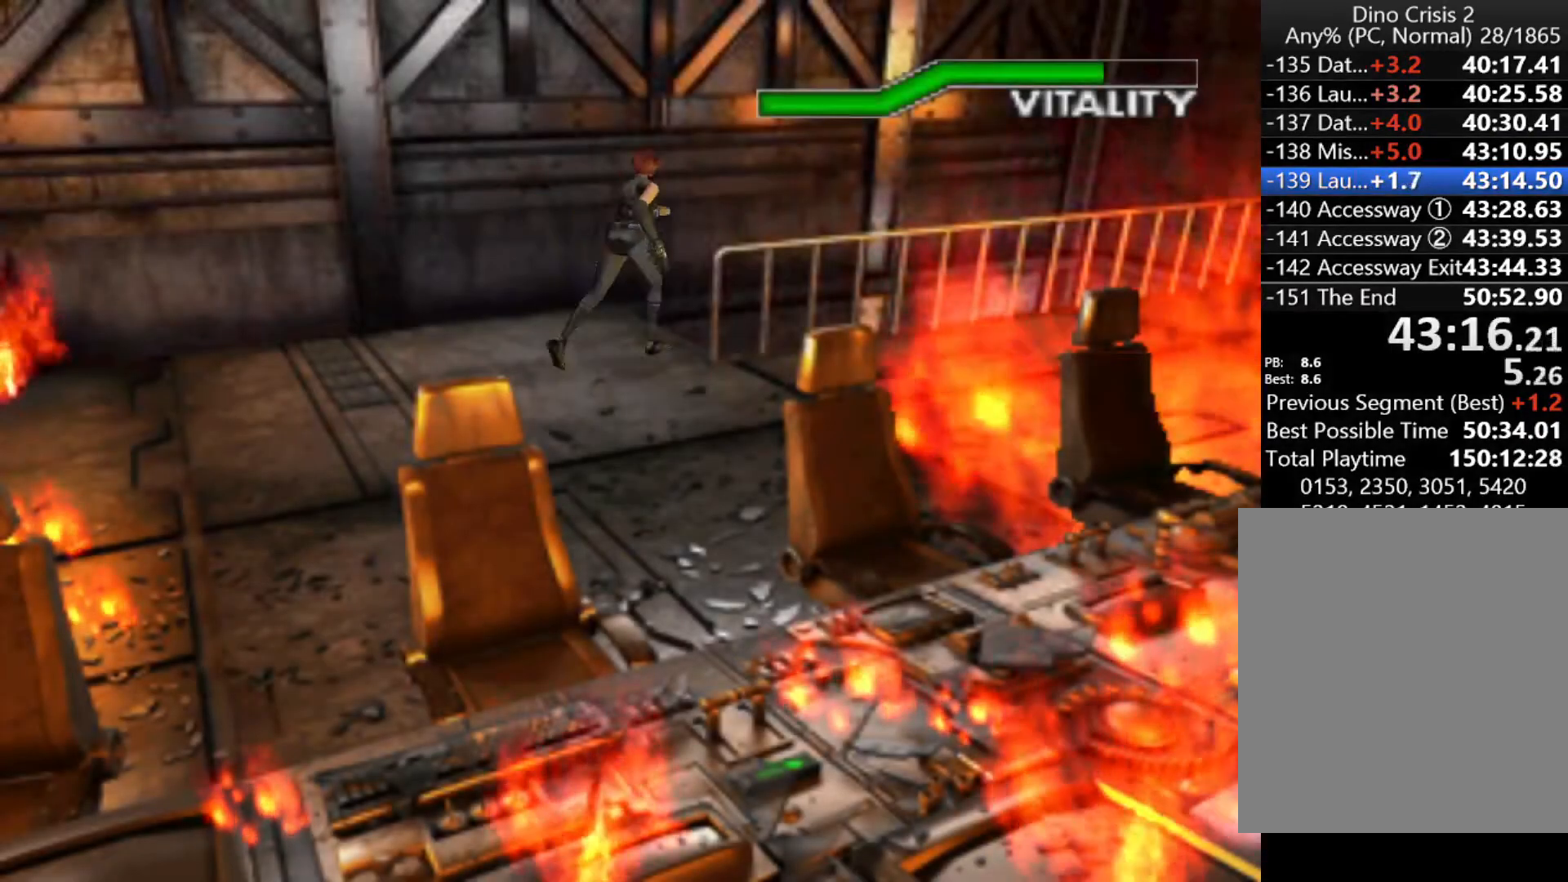
{"keys": ["action", "up"], "events": [[67, "right", "up"]]}
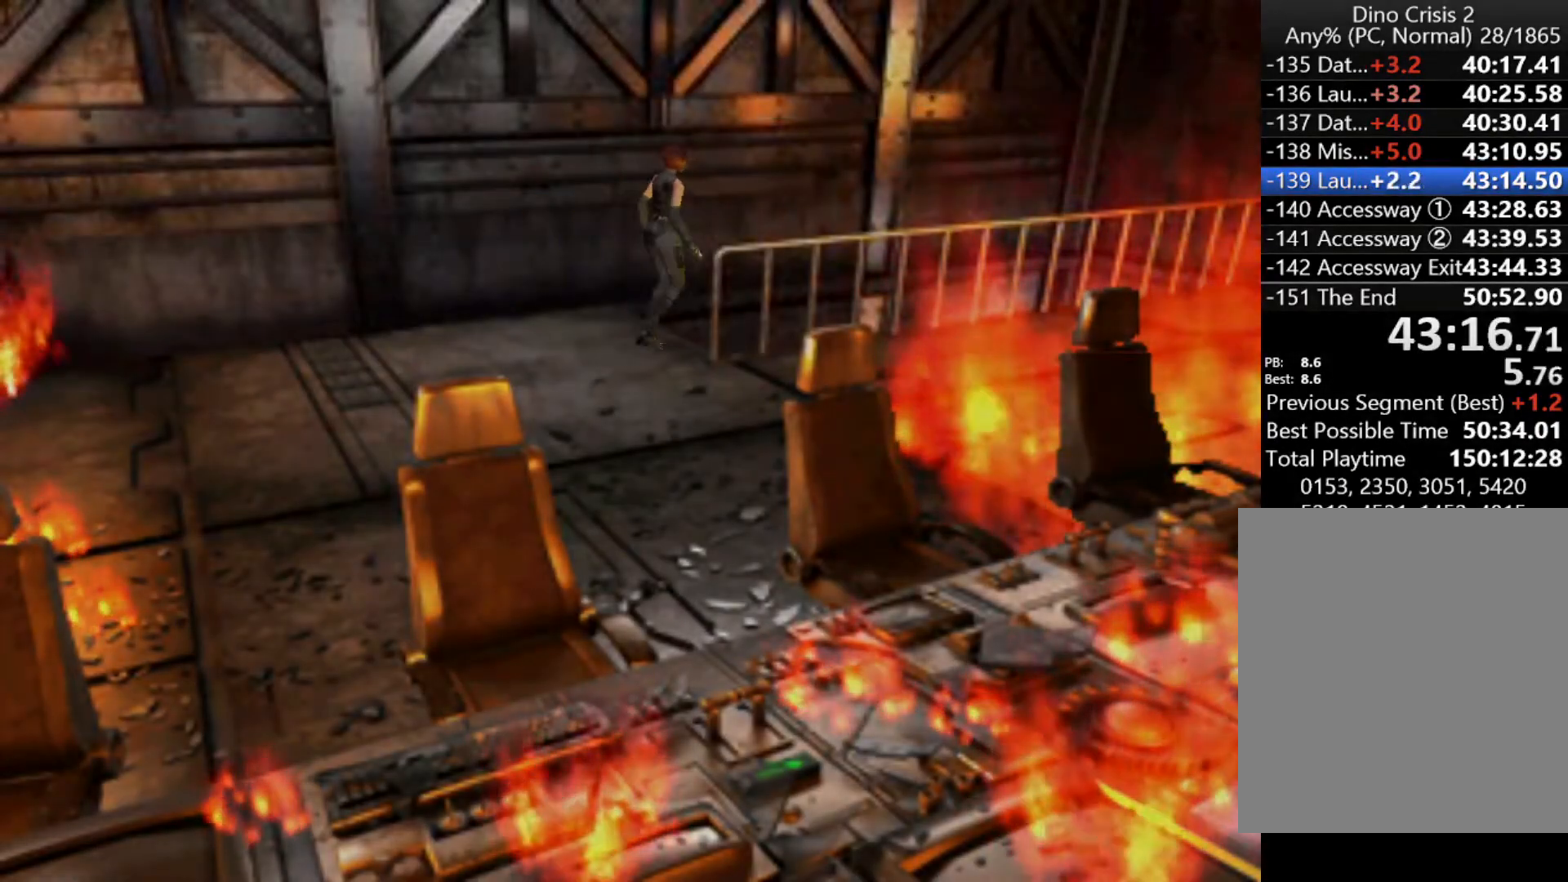
{"keys": ["action", "up"], "events": []}
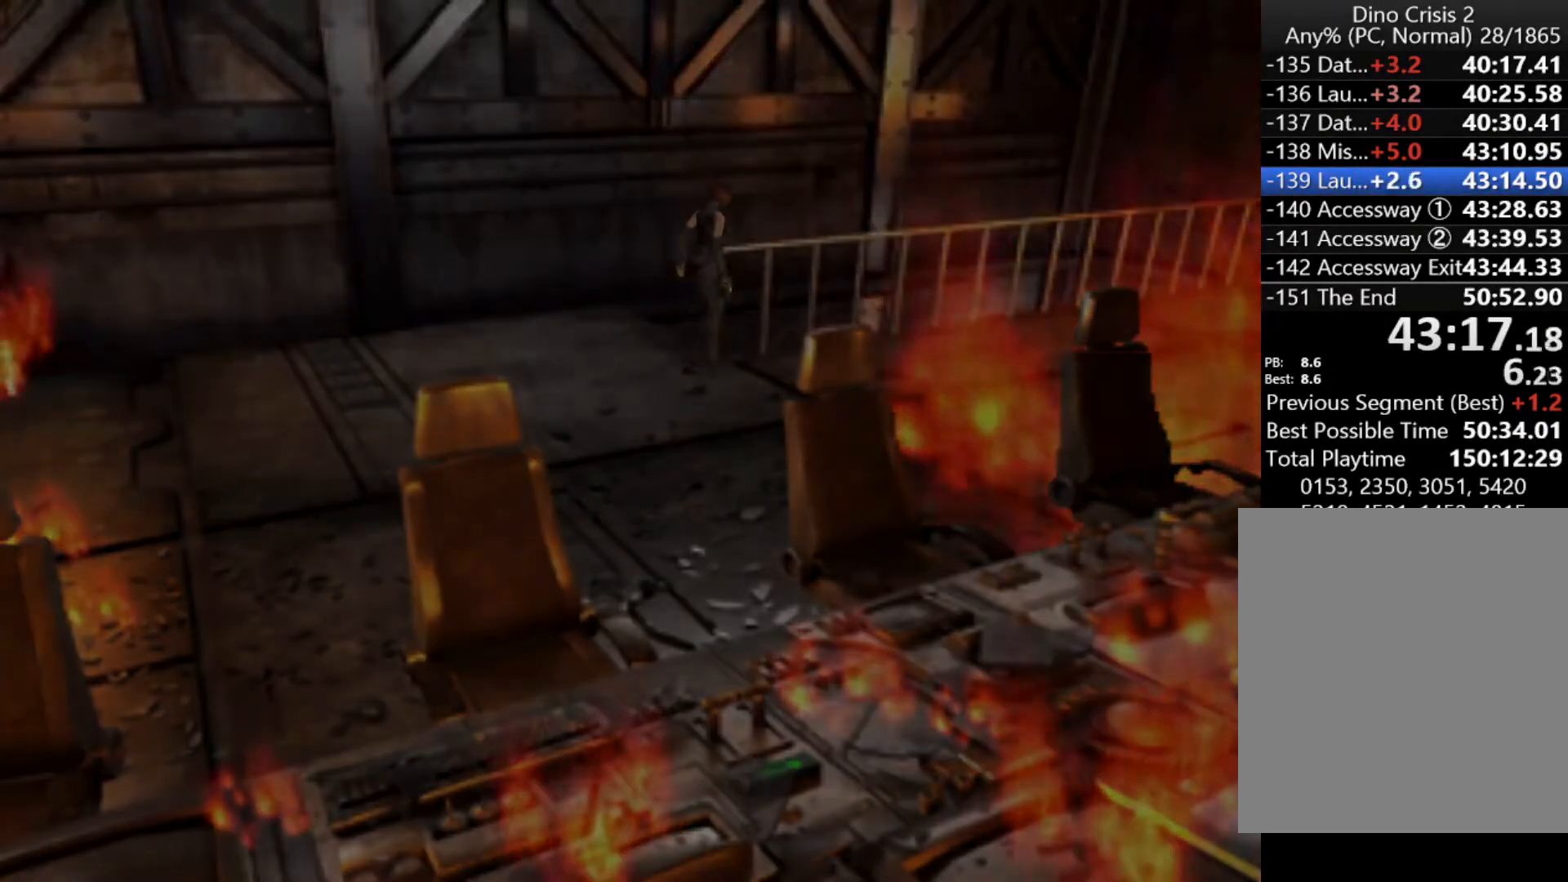
{"keys": ["action", "up"], "events": []}
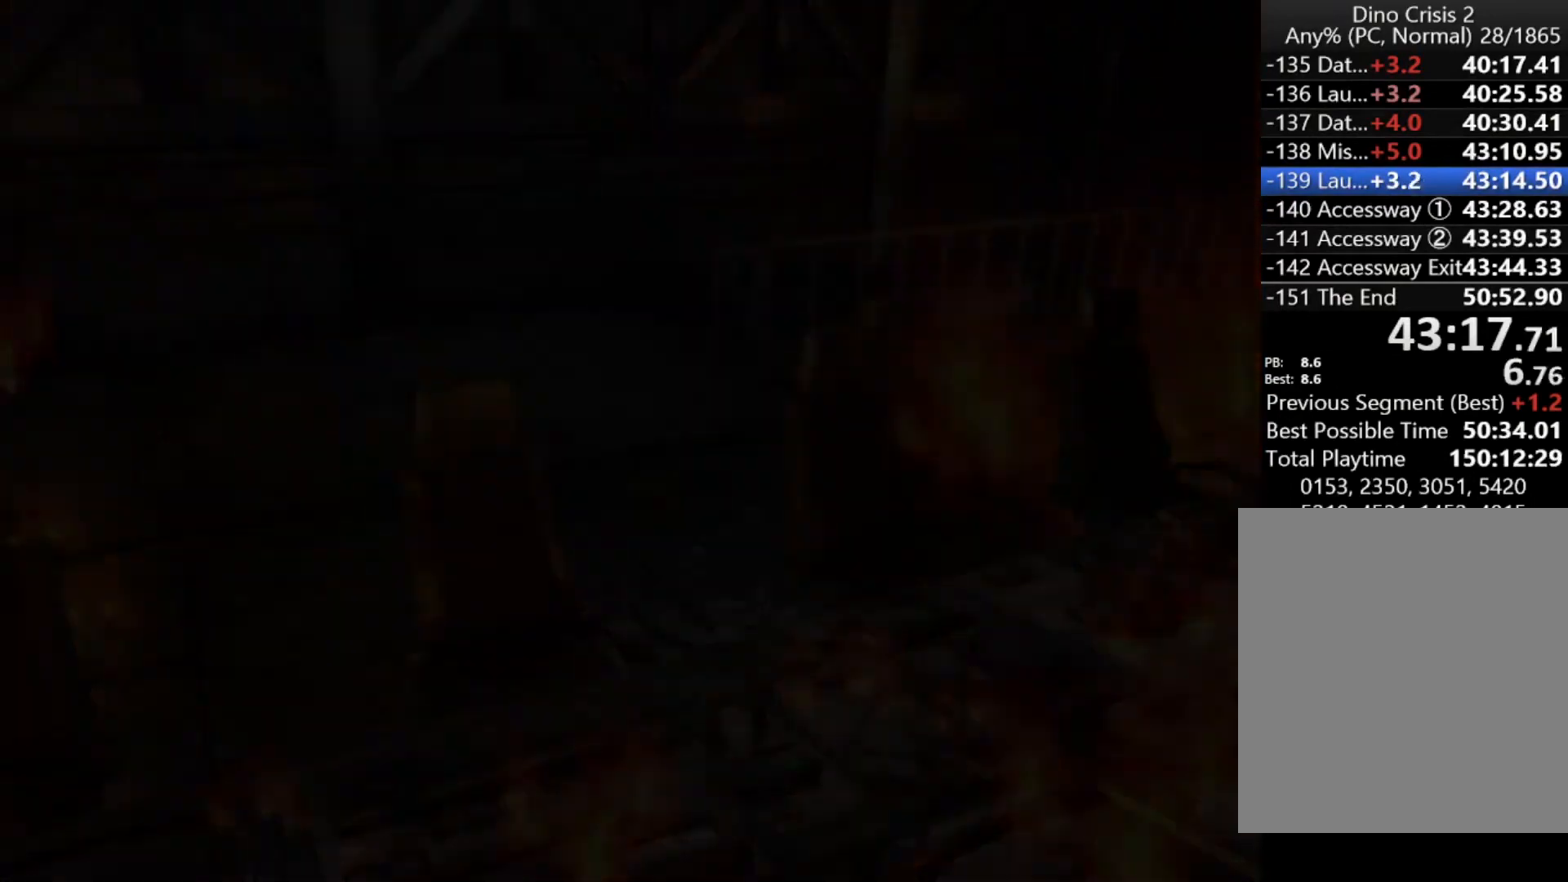
{"keys": ["action", "up"], "events": []}
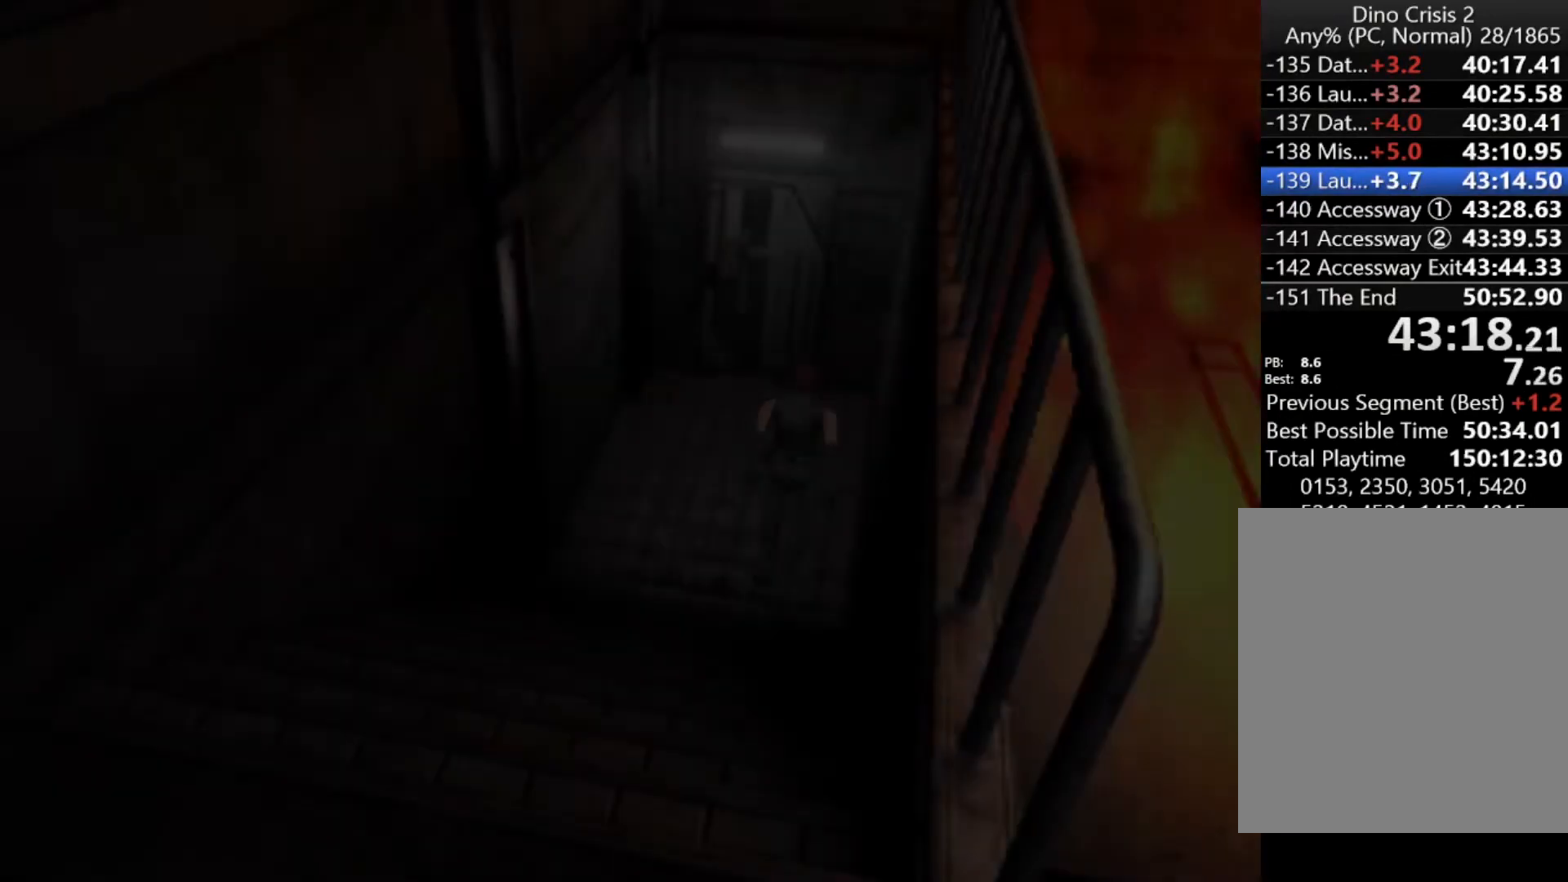
{"keys": ["action", "up"], "events": []}
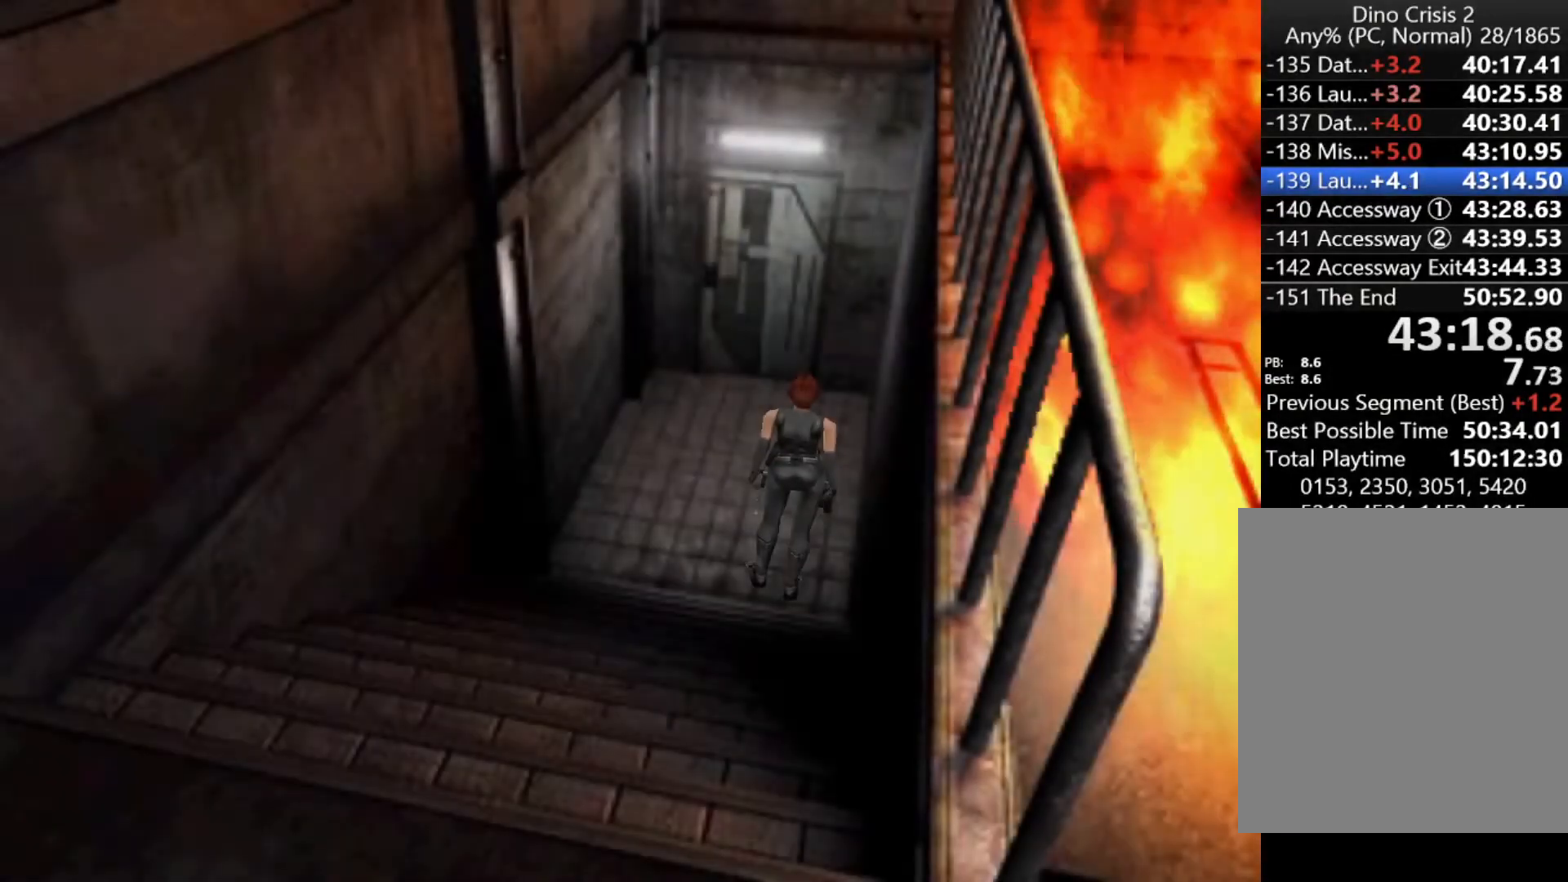
{"keys": ["action", "up"], "events": []}
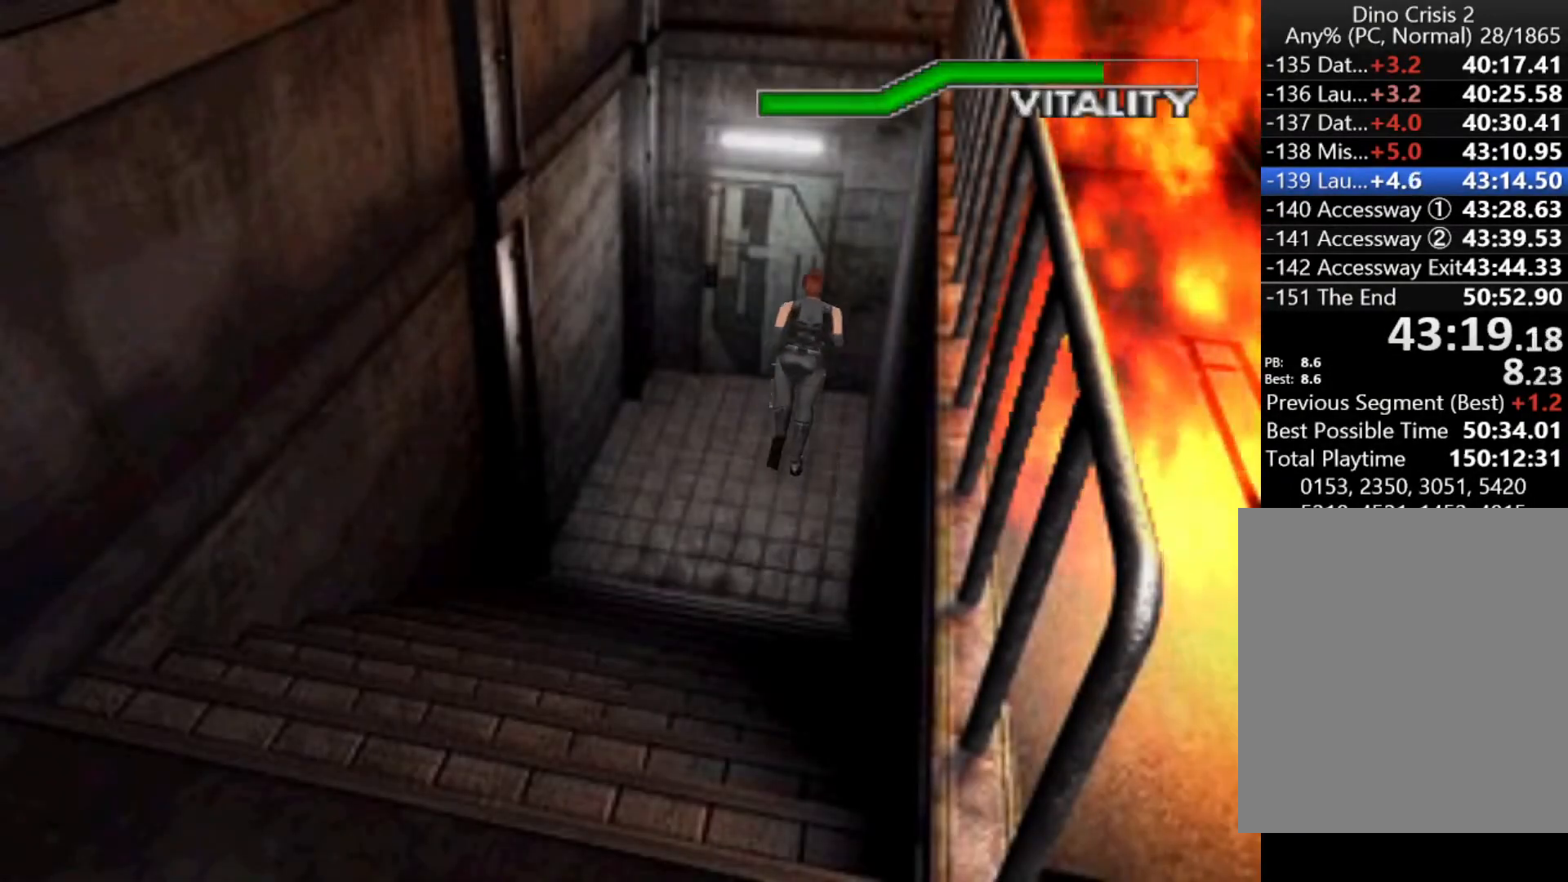
{"keys": ["action", "up"], "events": [[433, "action", "up"], [500, "action", "down"]]}
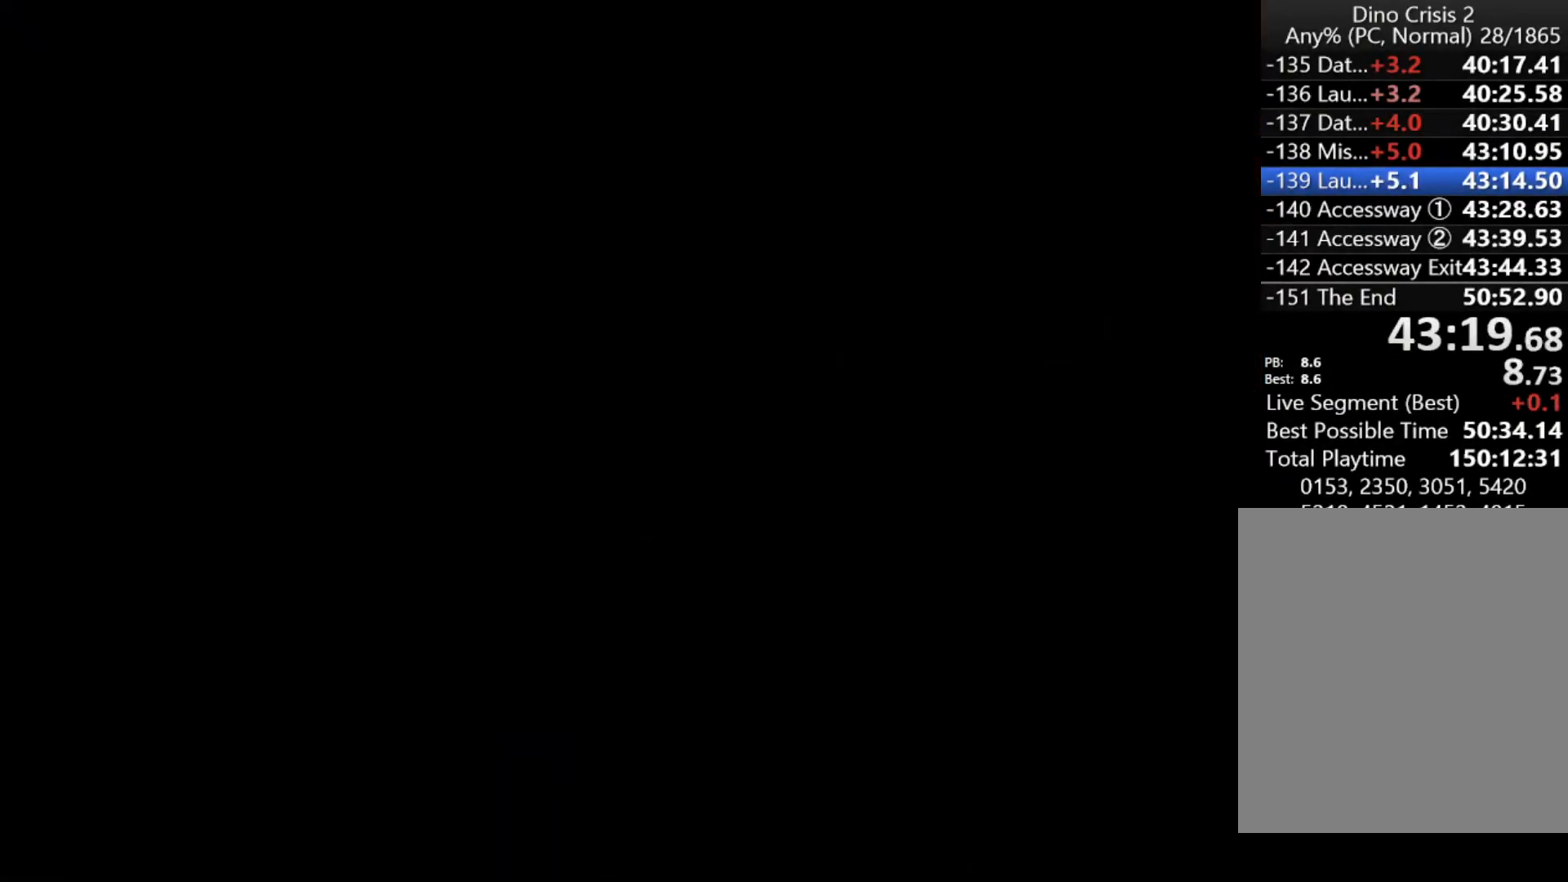
{"keys": ["up"], "events": [[100, "action", "up"]]}
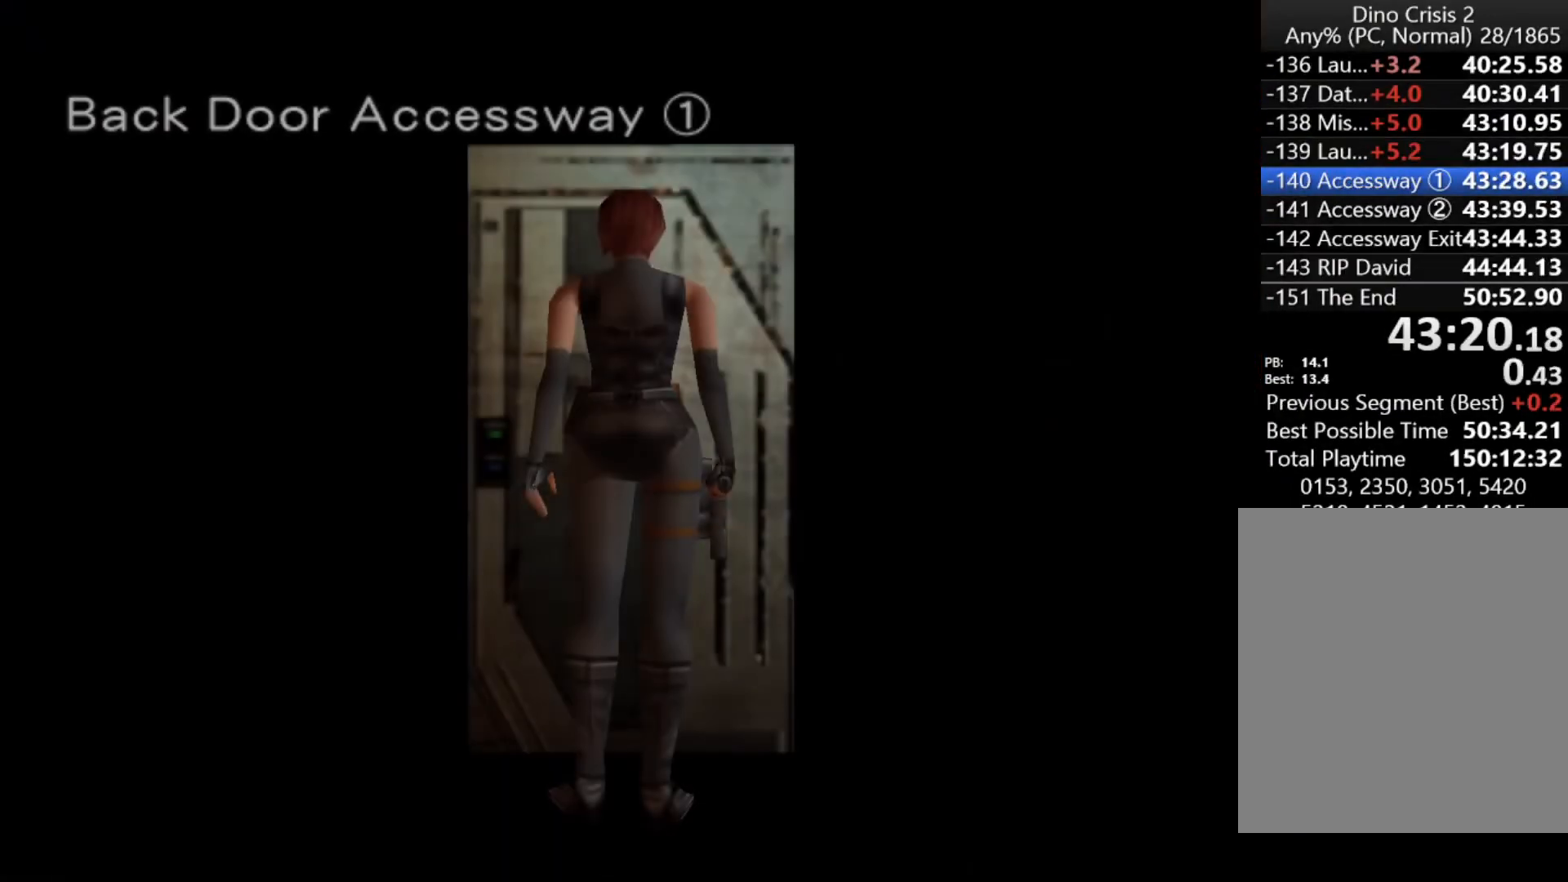
{"keys": ["up"], "events": []}
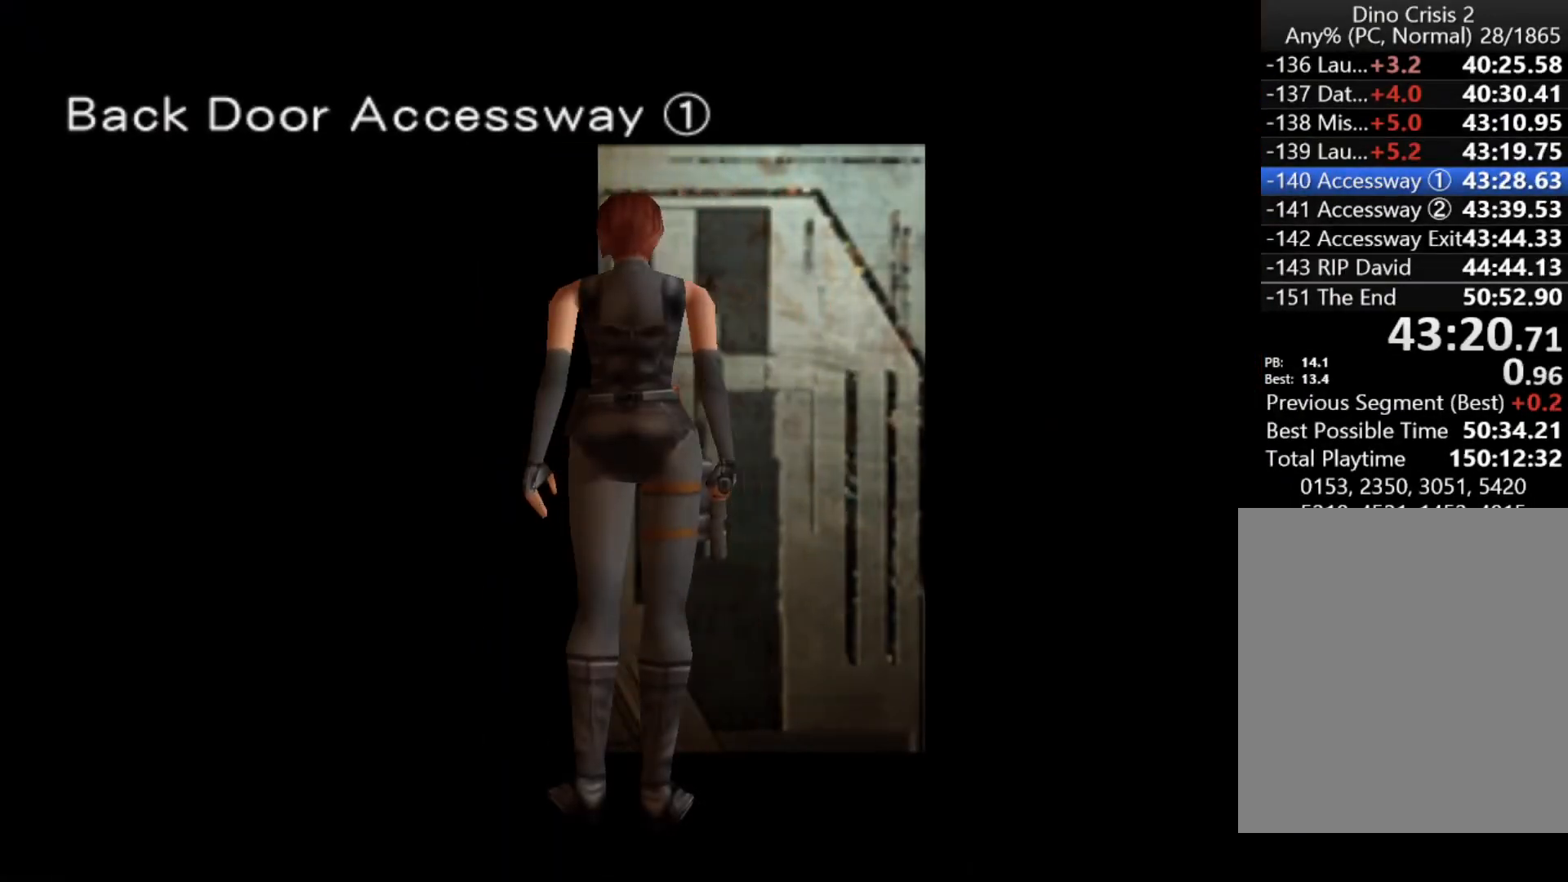
{"keys": ["up"], "events": []}
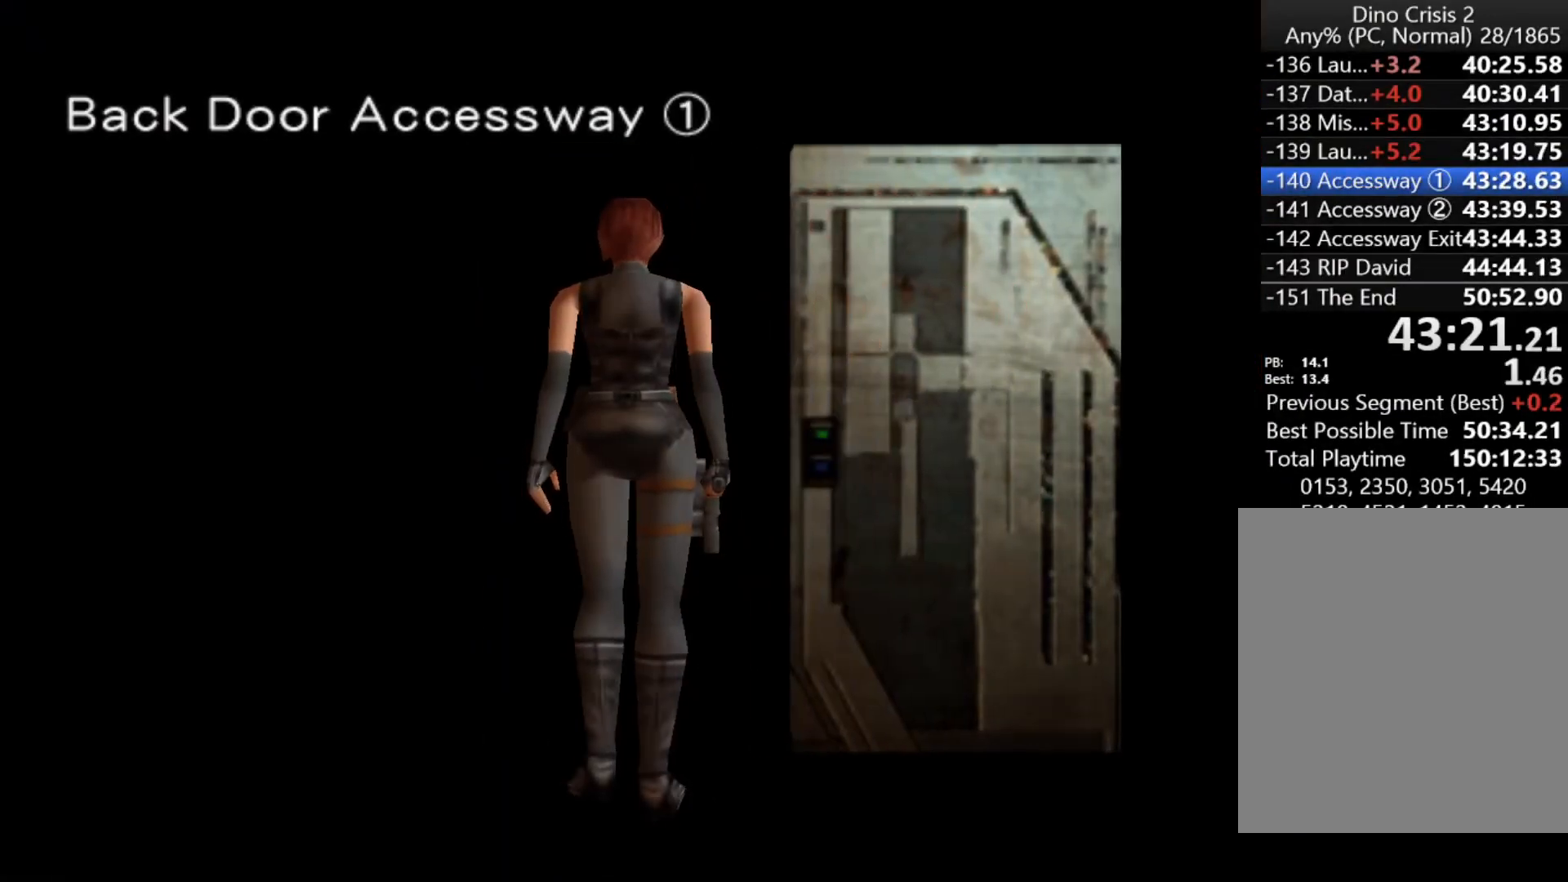
{"keys": ["up"], "events": []}
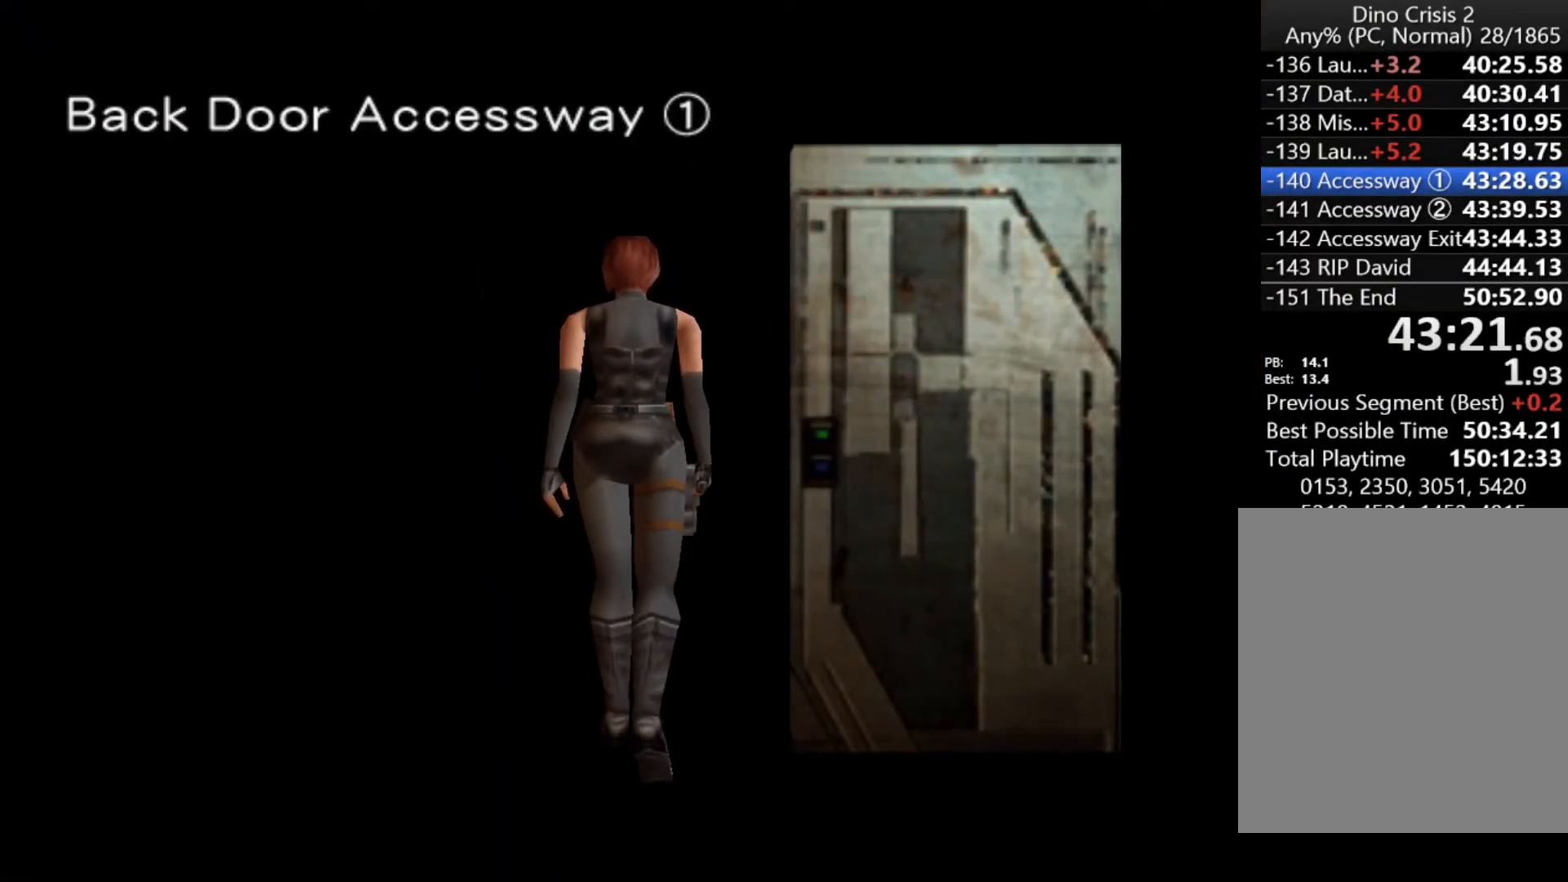
{"keys": ["up"], "events": [[233, "action", "down"], [333, "action", "up"], [433, "action", "down"], [467, "action", "up"]]}
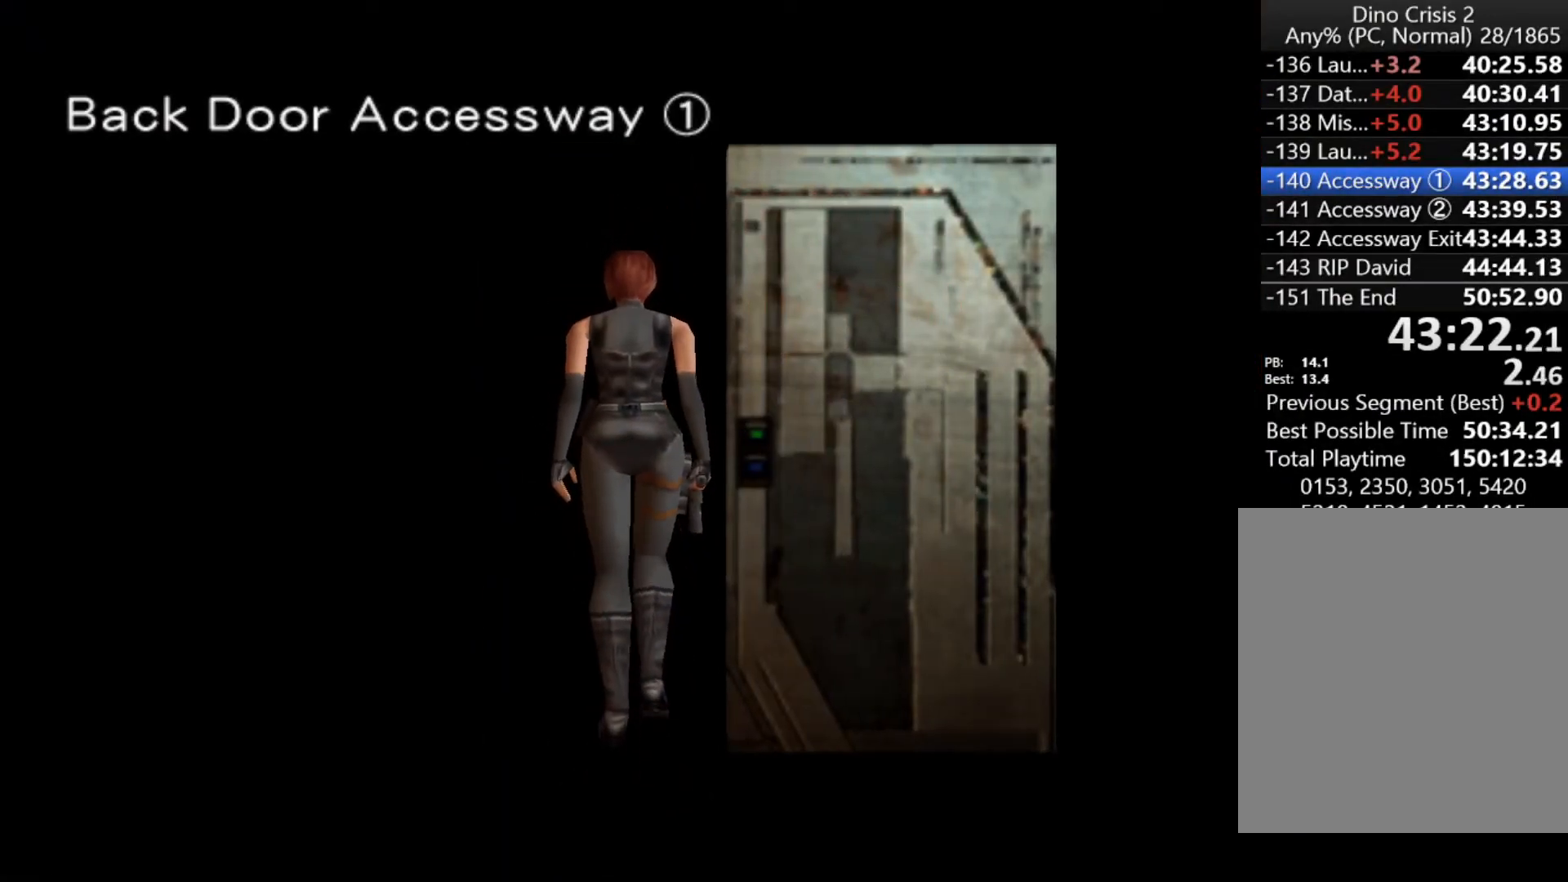
{"keys": ["action", "up"], "events": [[67, "action", "down"], [167, "action", "up"], [267, "action", "down"]]}
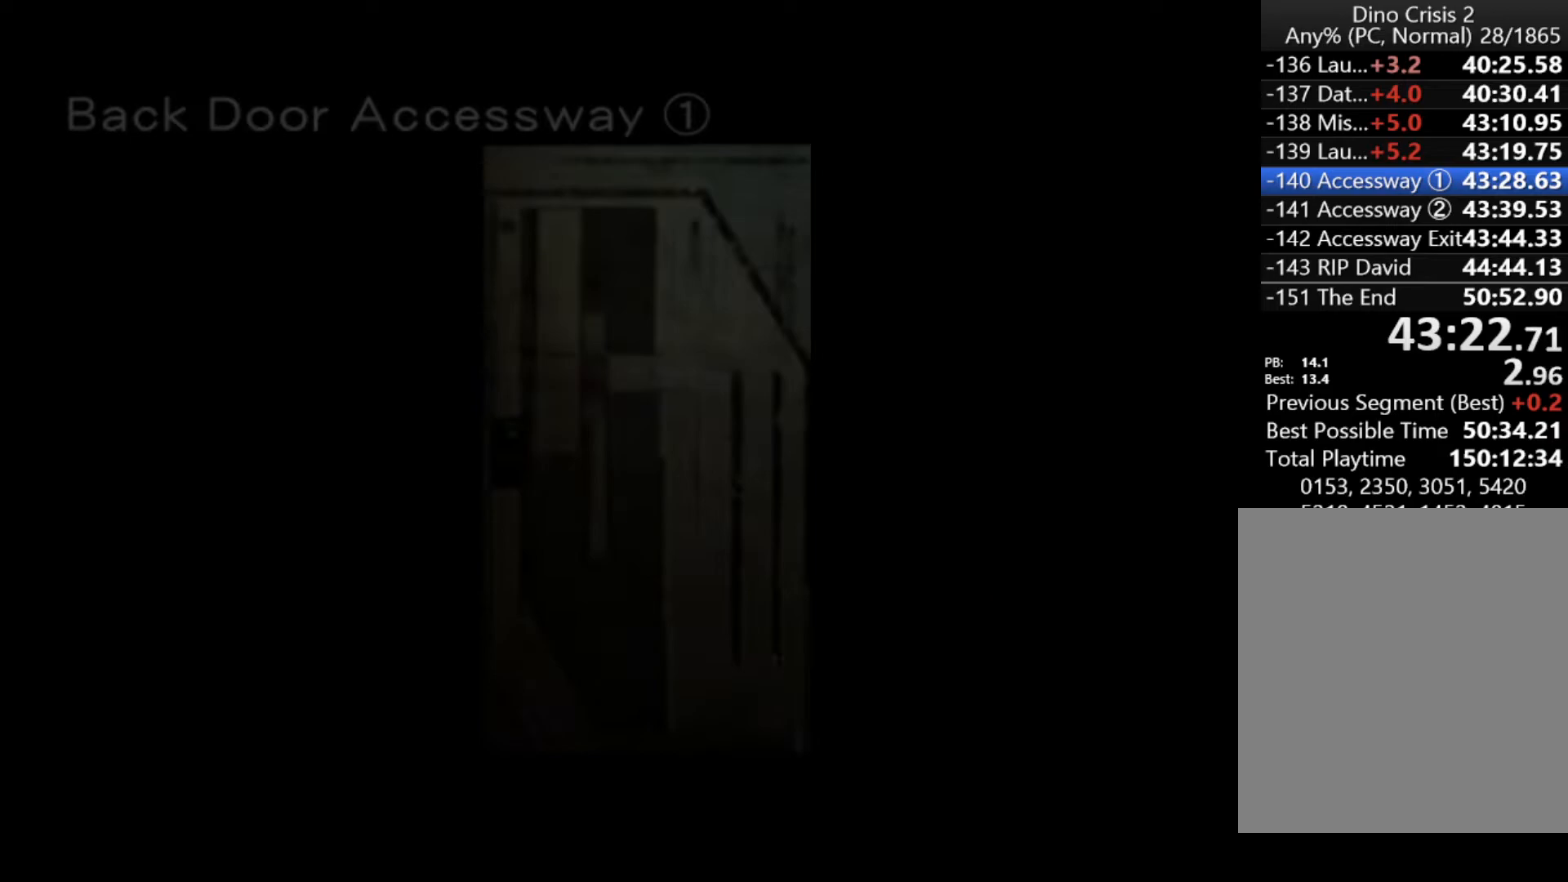
{"keys": ["action", "up"], "events": [[33, "right", "down"], [467, "right", "up"]]}
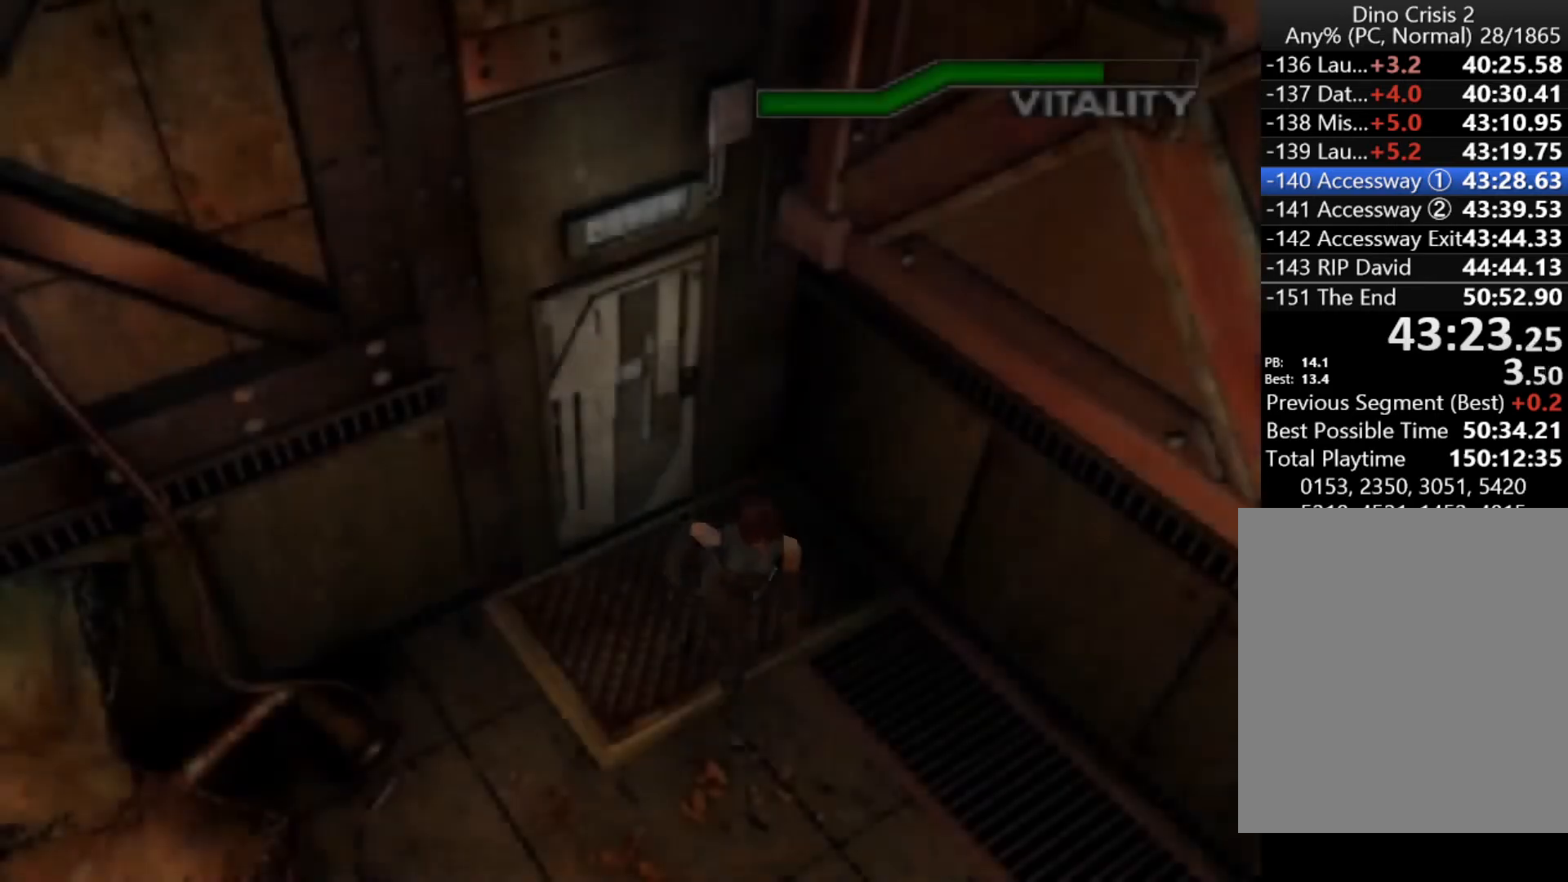
{"keys": ["action", "up"], "events": [[233, "right", "down"], [300, "right", "up"]]}
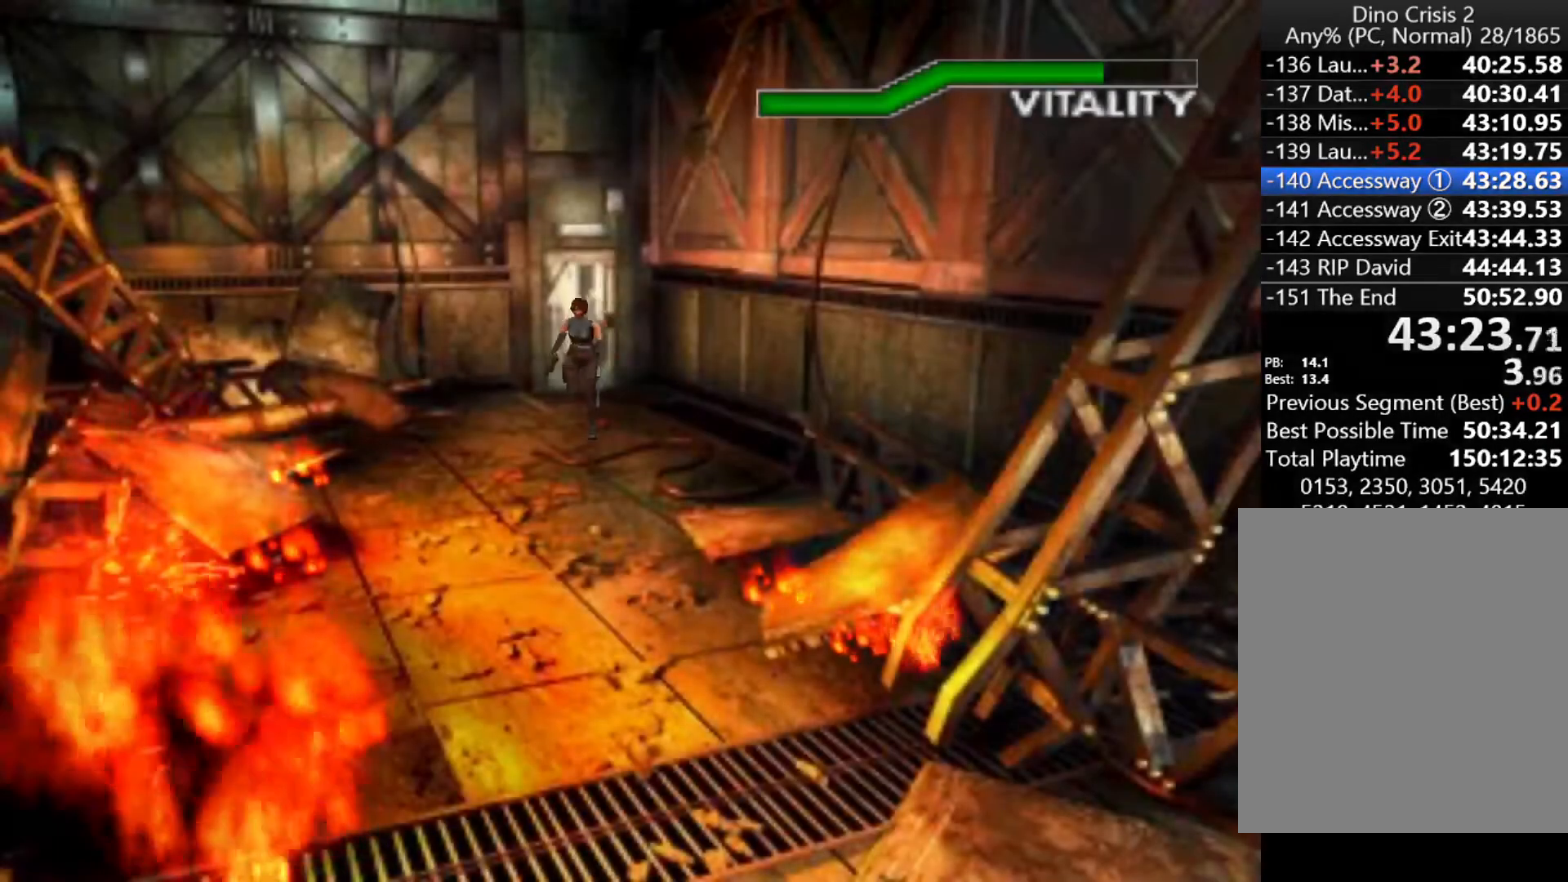
{"keys": ["action", "up"], "events": [[200, "left", "down"], [267, "left", "up"]]}
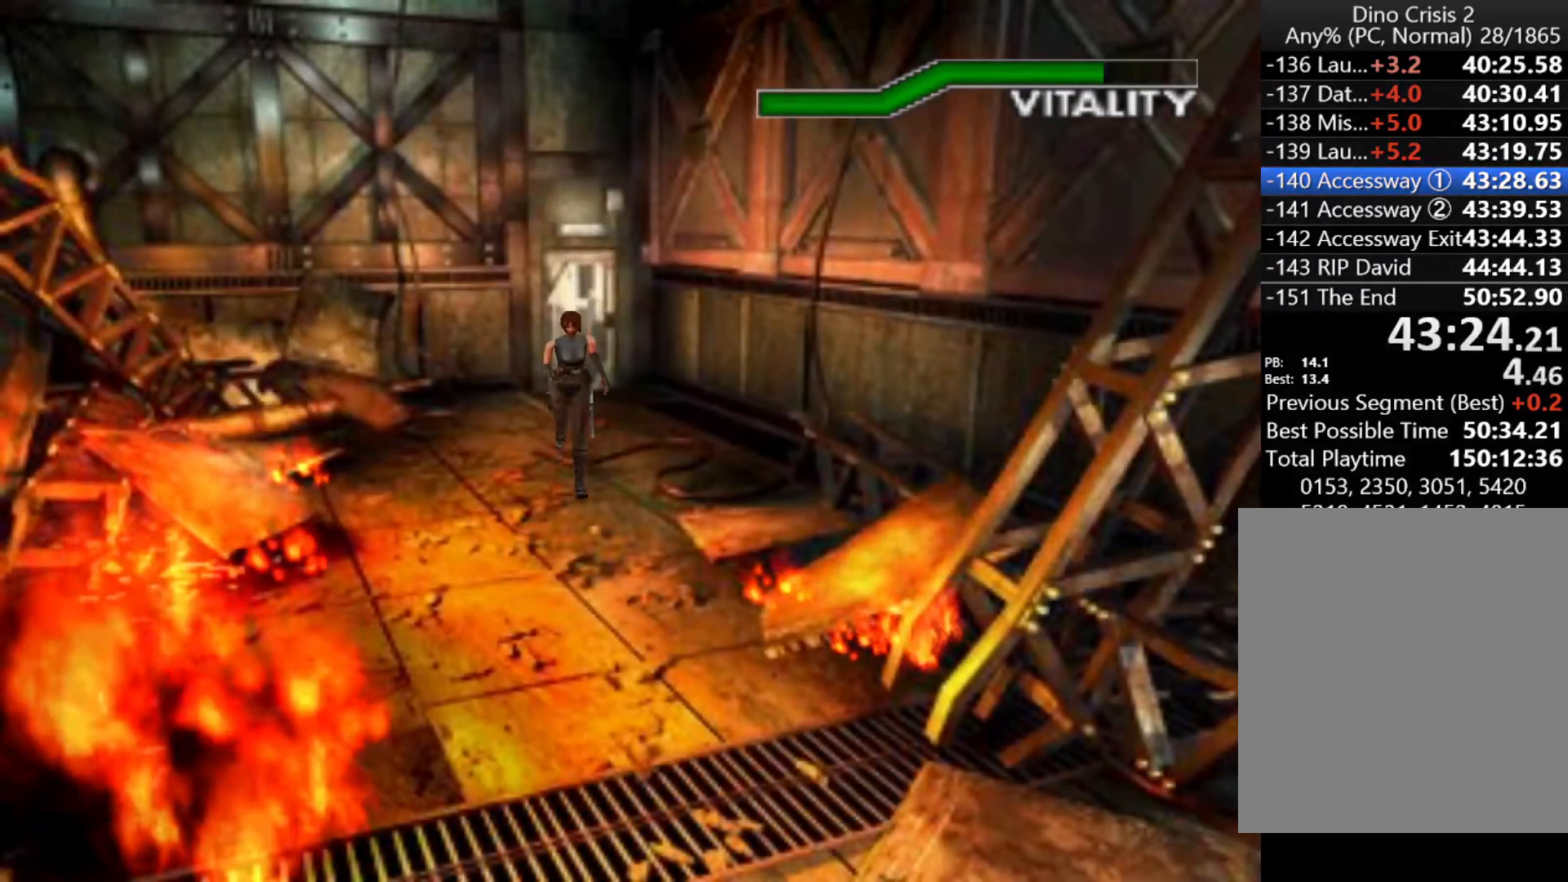
{"keys": ["action", "up"], "events": [[233, "right", "down"], [267, "right", "up"]]}